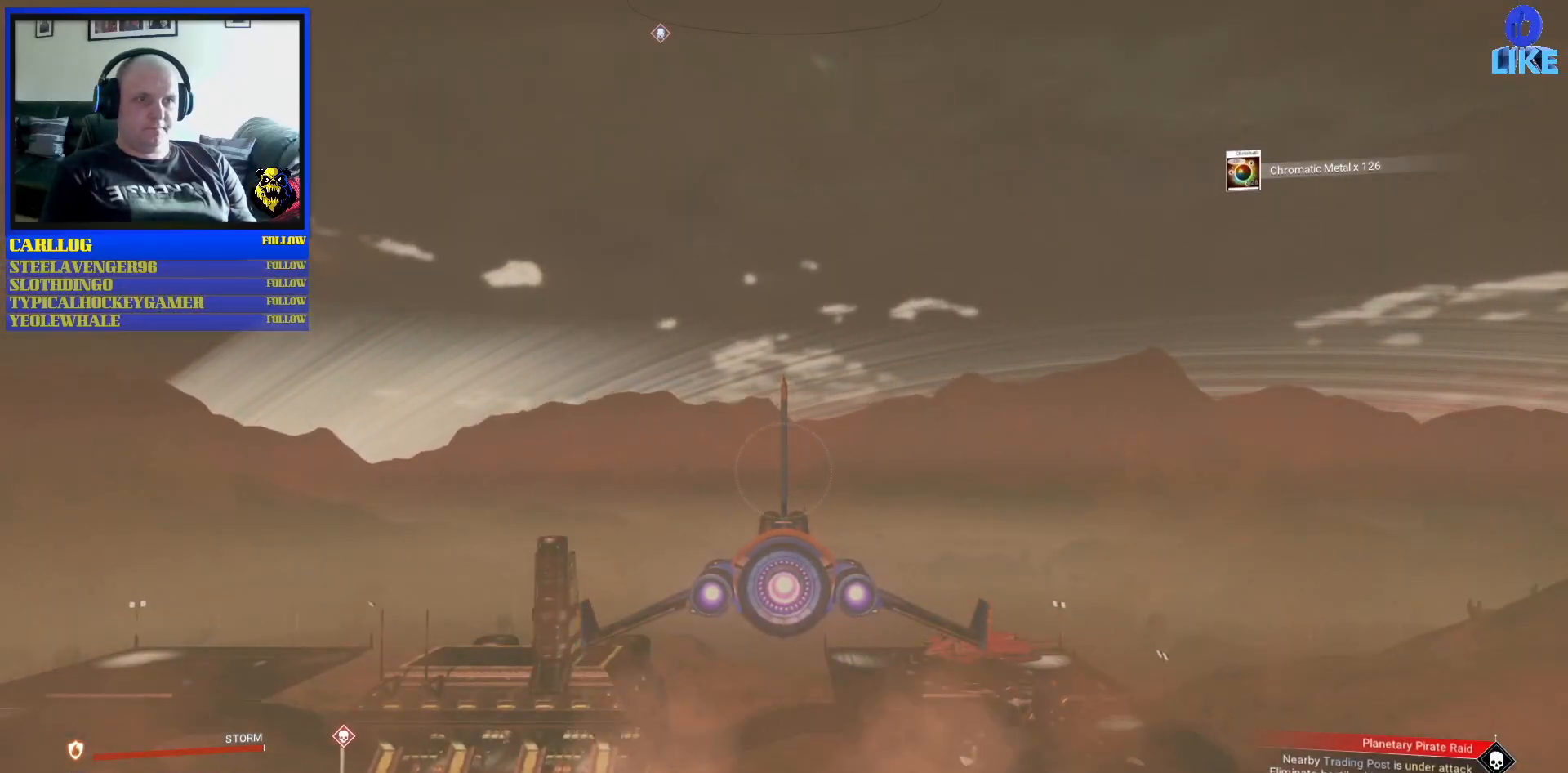
Gameplay with a controller (Xbox layout); each line is a JSON object with the inputs held at the frame after it (dt_ms = milliseconds from this image to that frame). "events" lists button and stick changes between this image and that frame as [ms after this image, input, new state], when the widget could be followed in between. Not read: L2 L3.
{"dt_ms": 500, "buttons": [], "left_stick": "left", "right_stick": "center", "events": [[117, "left_stick", "left"]]}
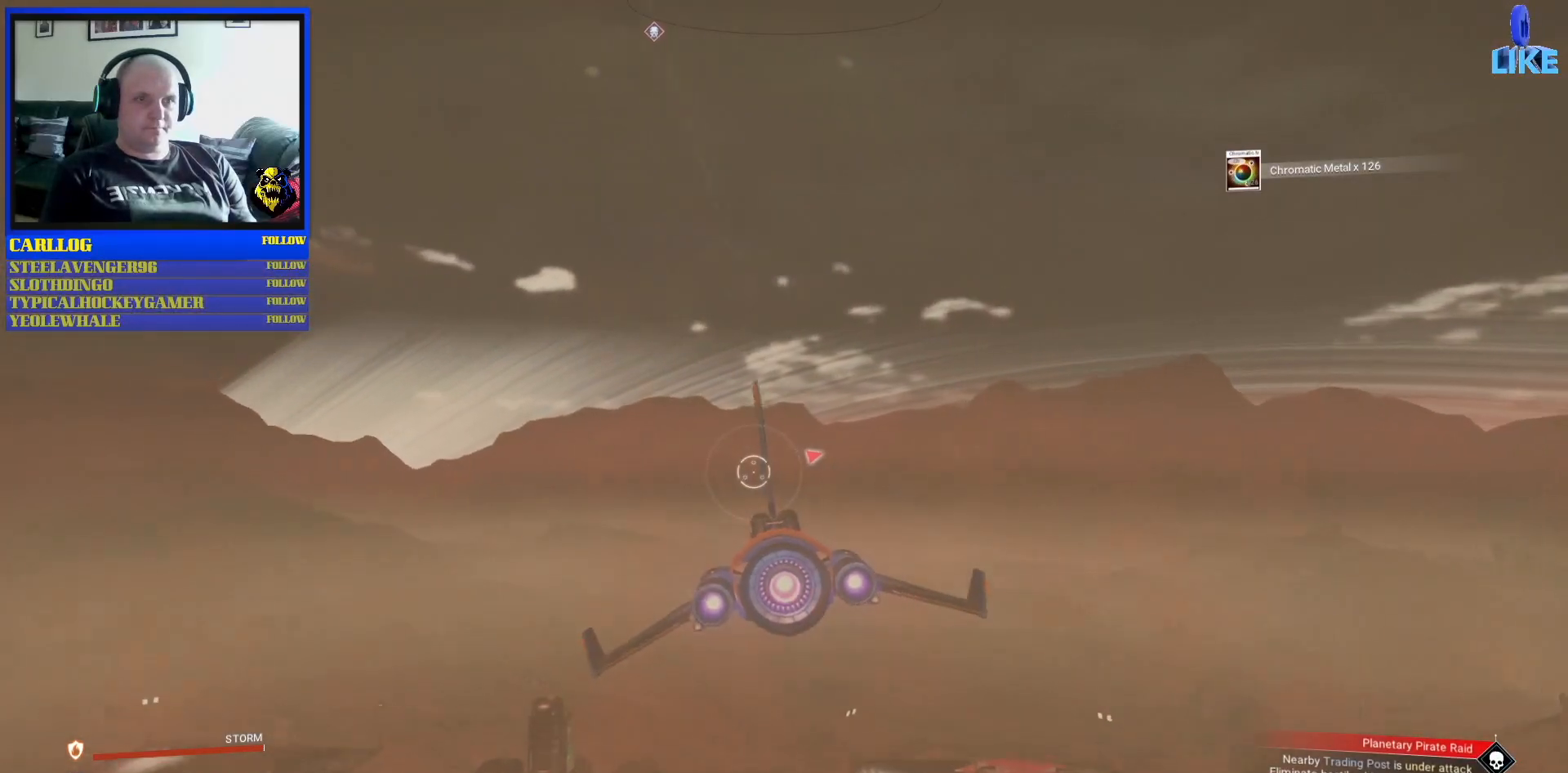
{"dt_ms": 500, "buttons": [], "left_stick": "left", "right_stick": "center", "events": []}
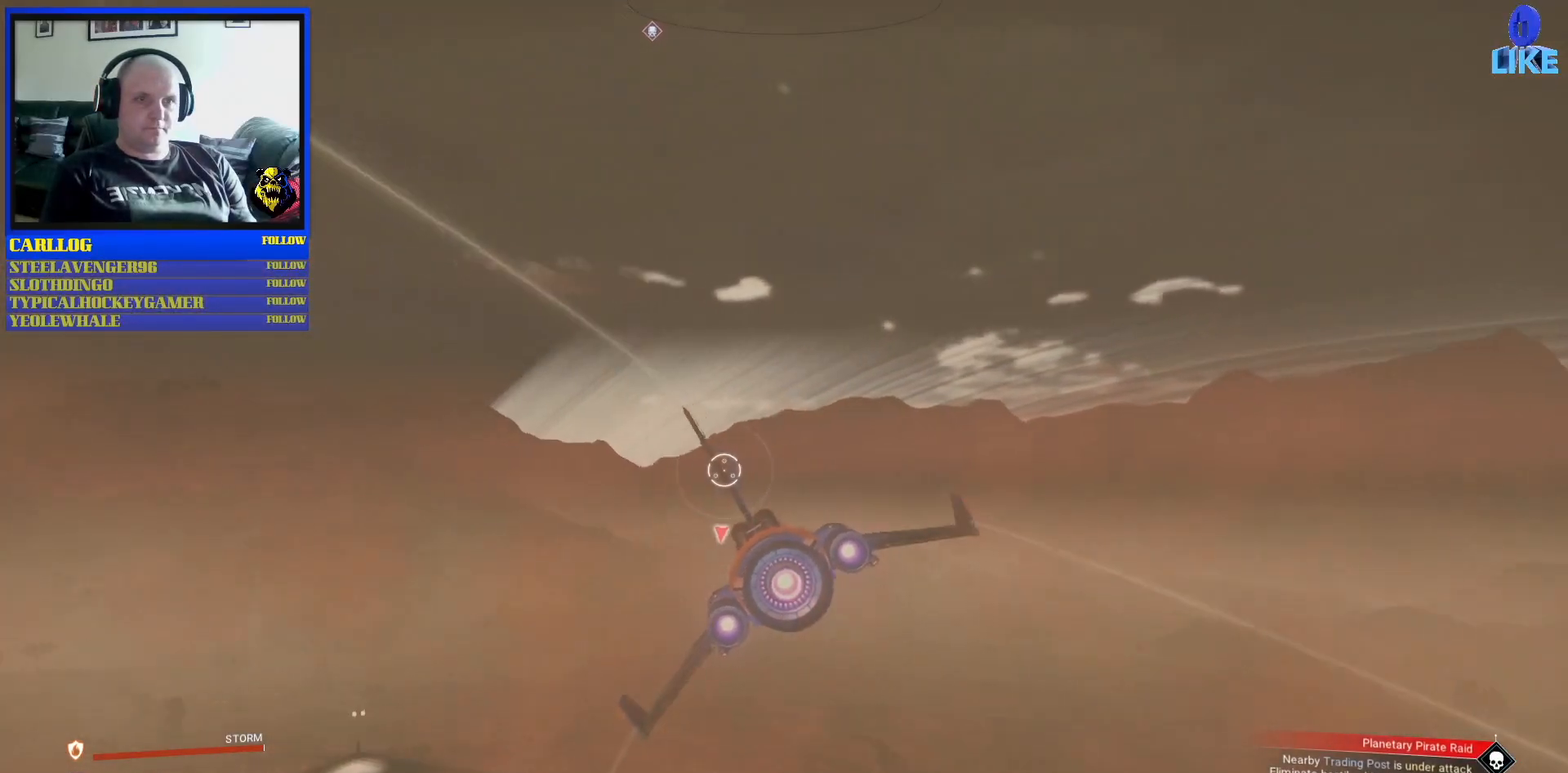
{"dt_ms": 500, "buttons": [], "left_stick": "up-left", "right_stick": "center", "events": [[117, "left_stick", "up-left"]]}
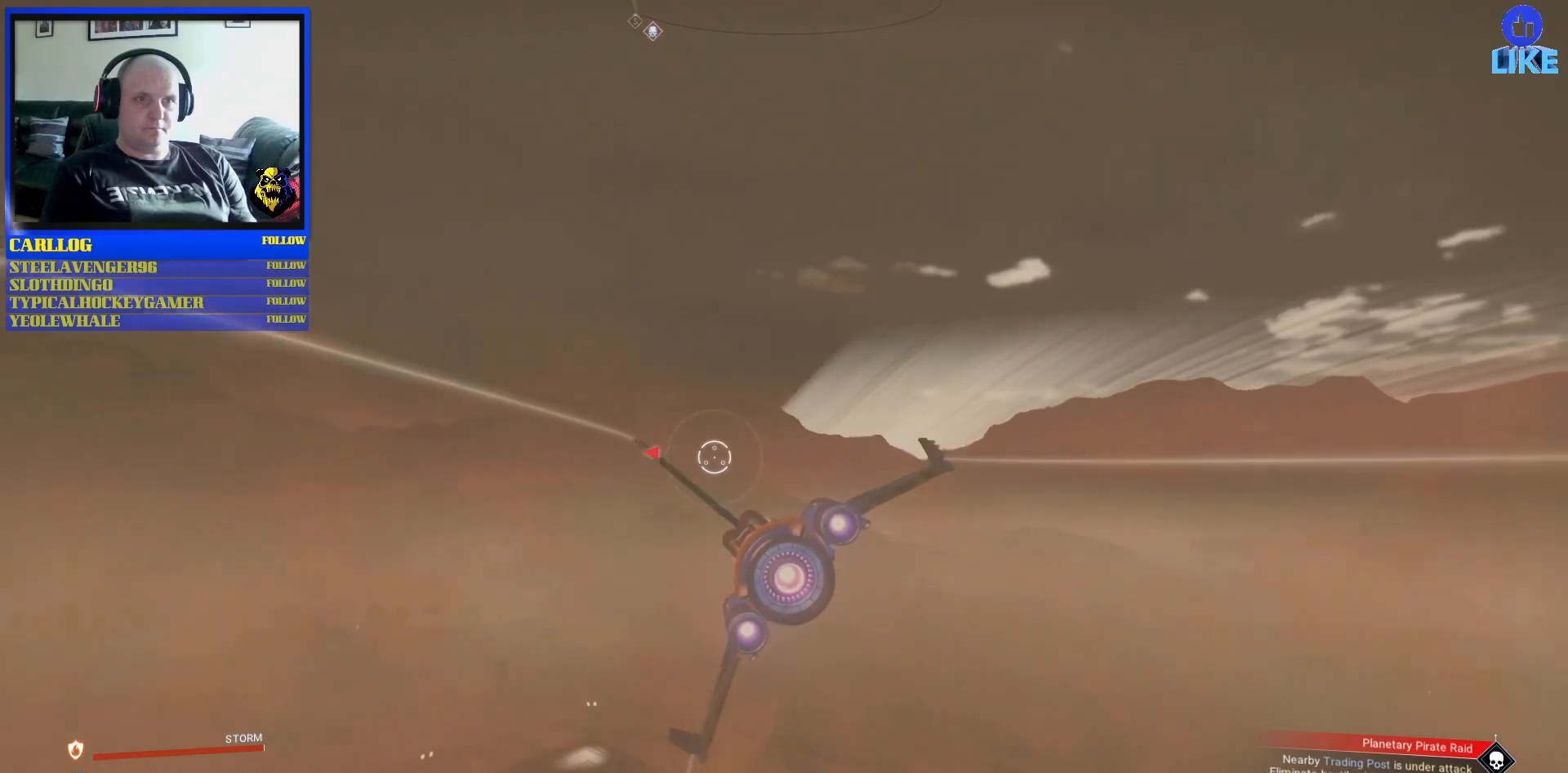
{"dt_ms": 500, "buttons": [], "left_stick": "left", "right_stick": "center", "events": [[317, "left_stick", "left"]]}
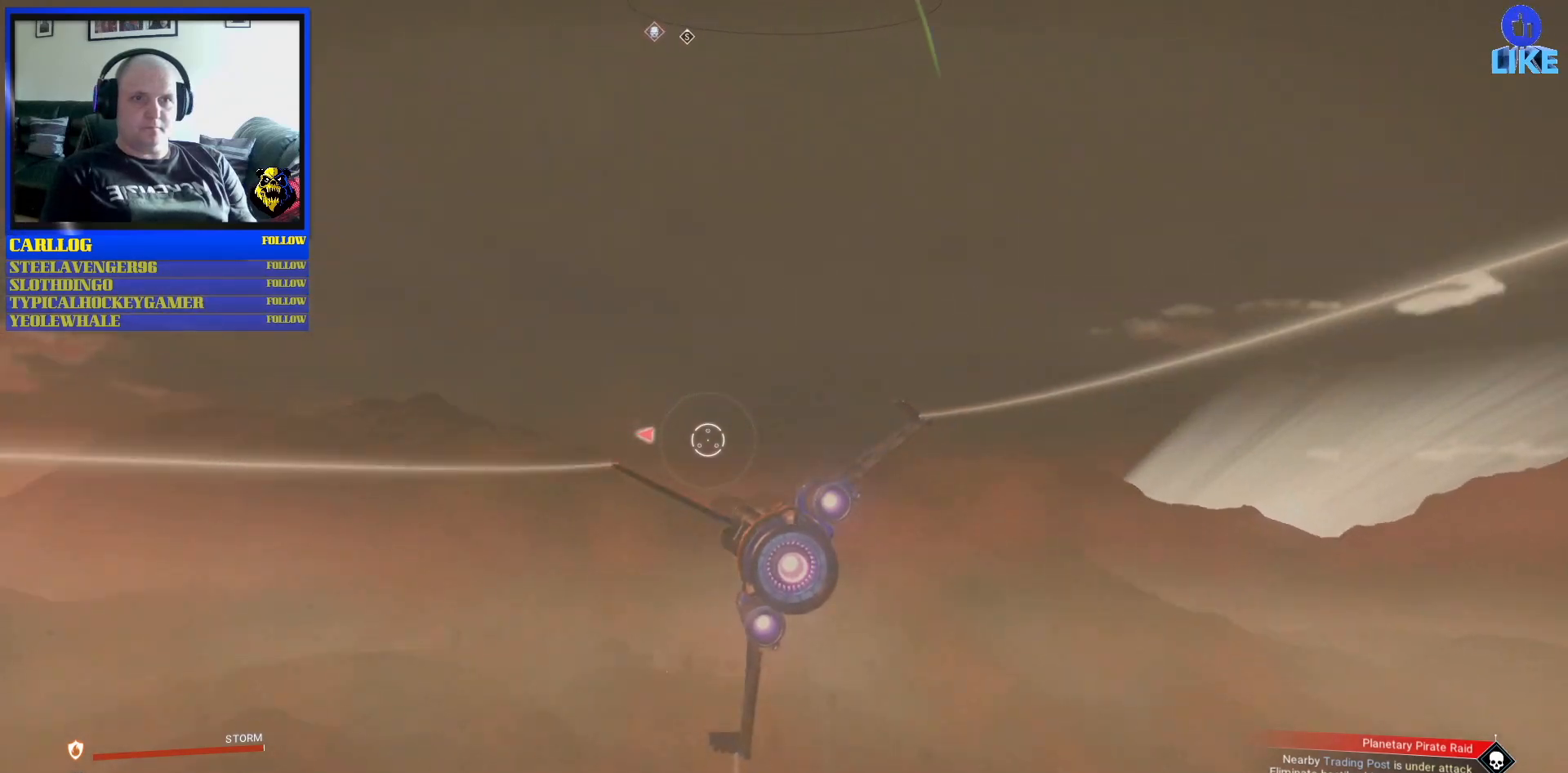
{"dt_ms": 500, "buttons": ["R2"], "left_stick": "left", "right_stick": "center", "events": [[317, "R2", "down"]]}
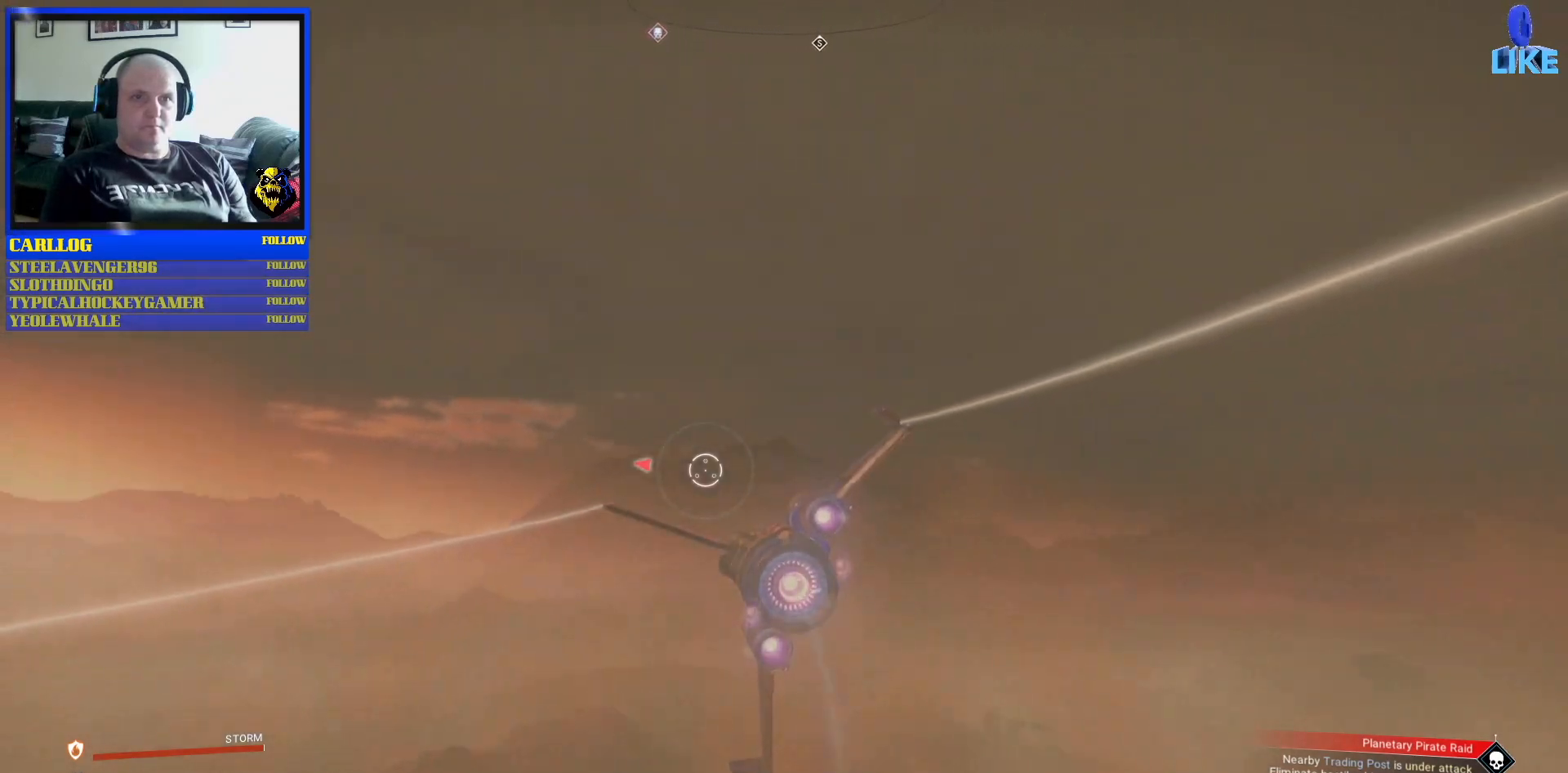
{"dt_ms": 500, "buttons": ["R2"], "left_stick": "up-left", "right_stick": "center", "events": [[417, "left_stick", "up-left"]]}
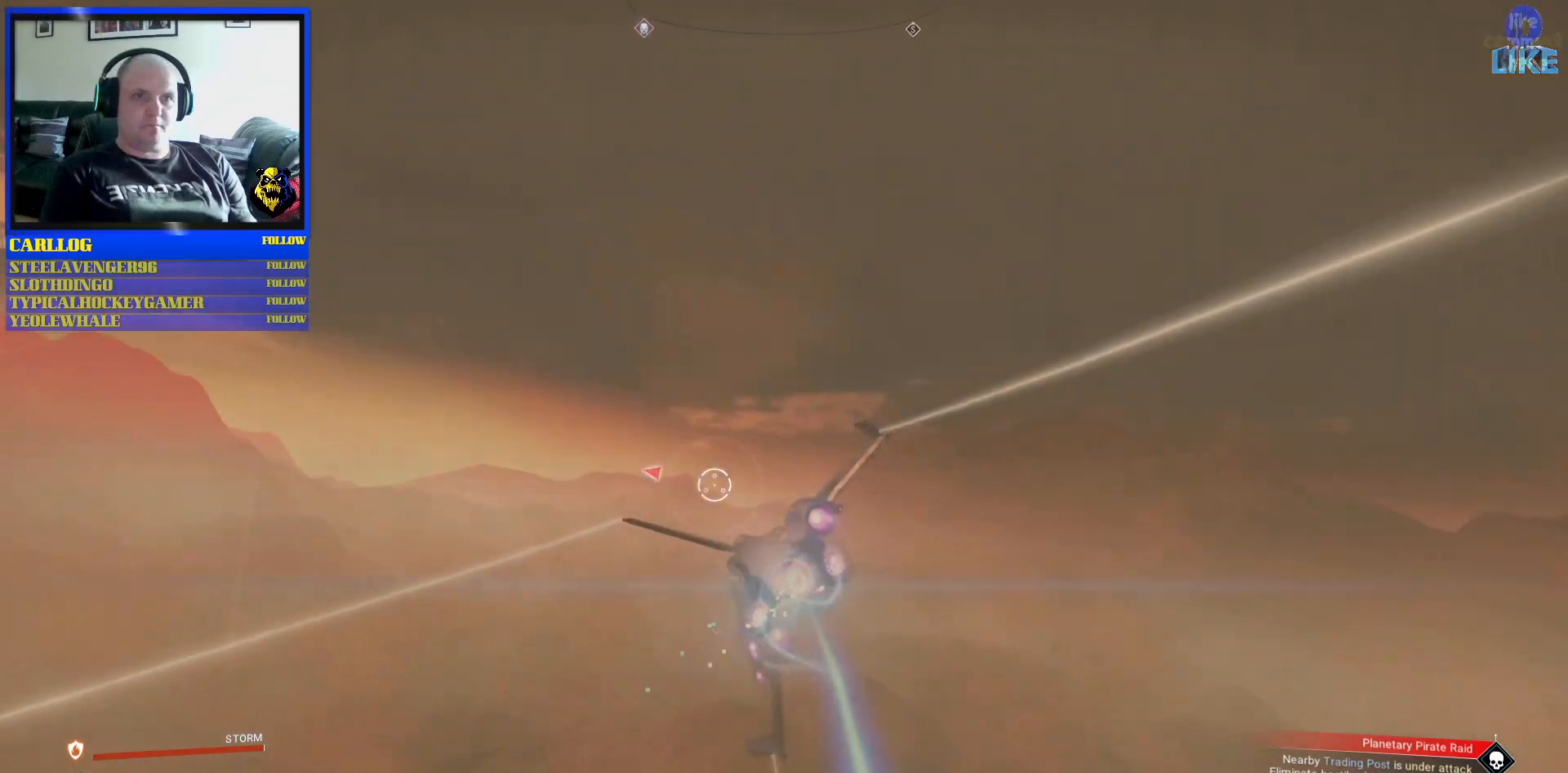
{"dt_ms": 500, "buttons": ["R2"], "left_stick": "up-left", "right_stick": "center", "events": []}
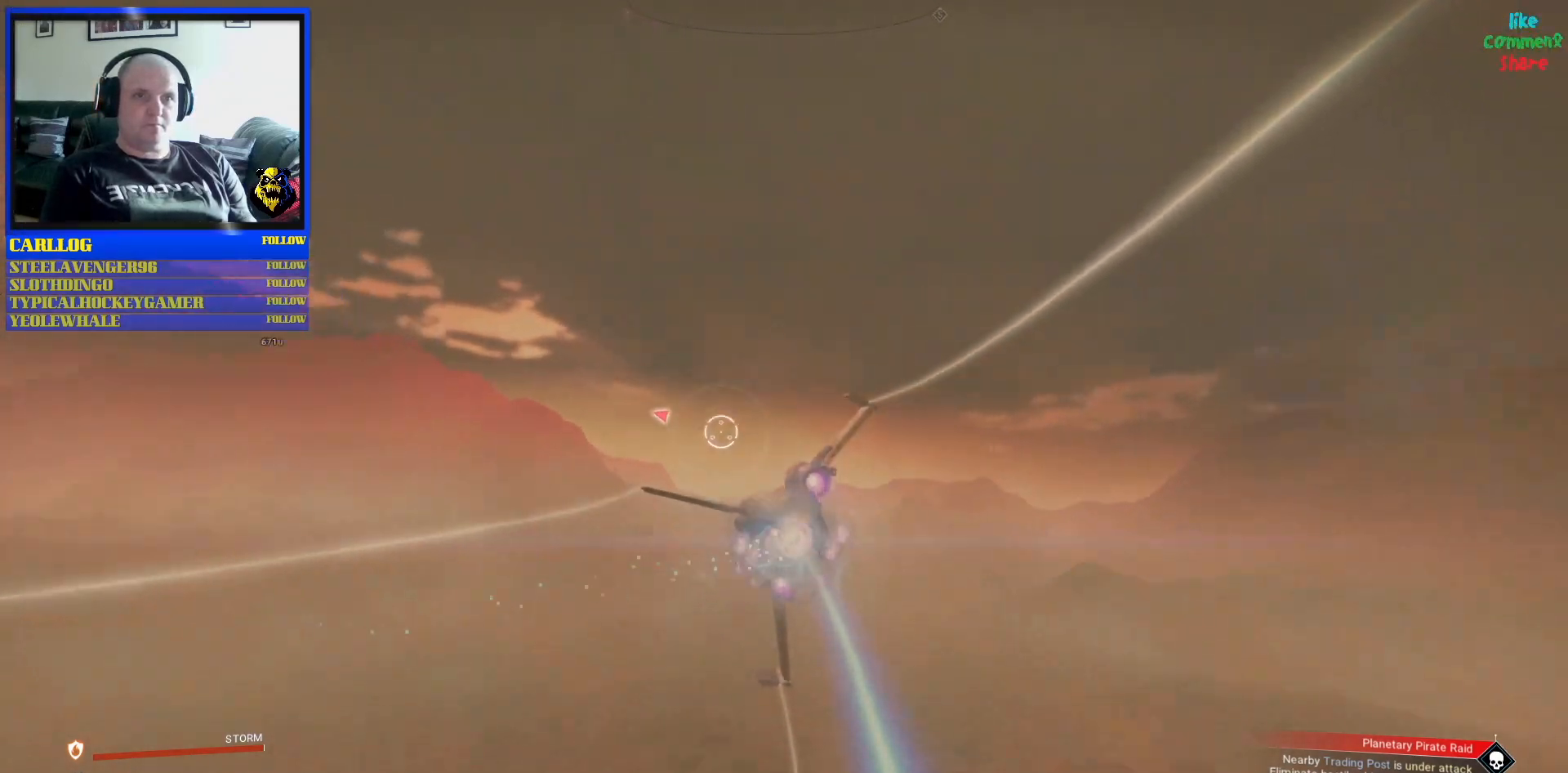
{"dt_ms": 500, "buttons": ["R2"], "left_stick": "left", "right_stick": "center", "events": [[417, "left_stick", "left"]]}
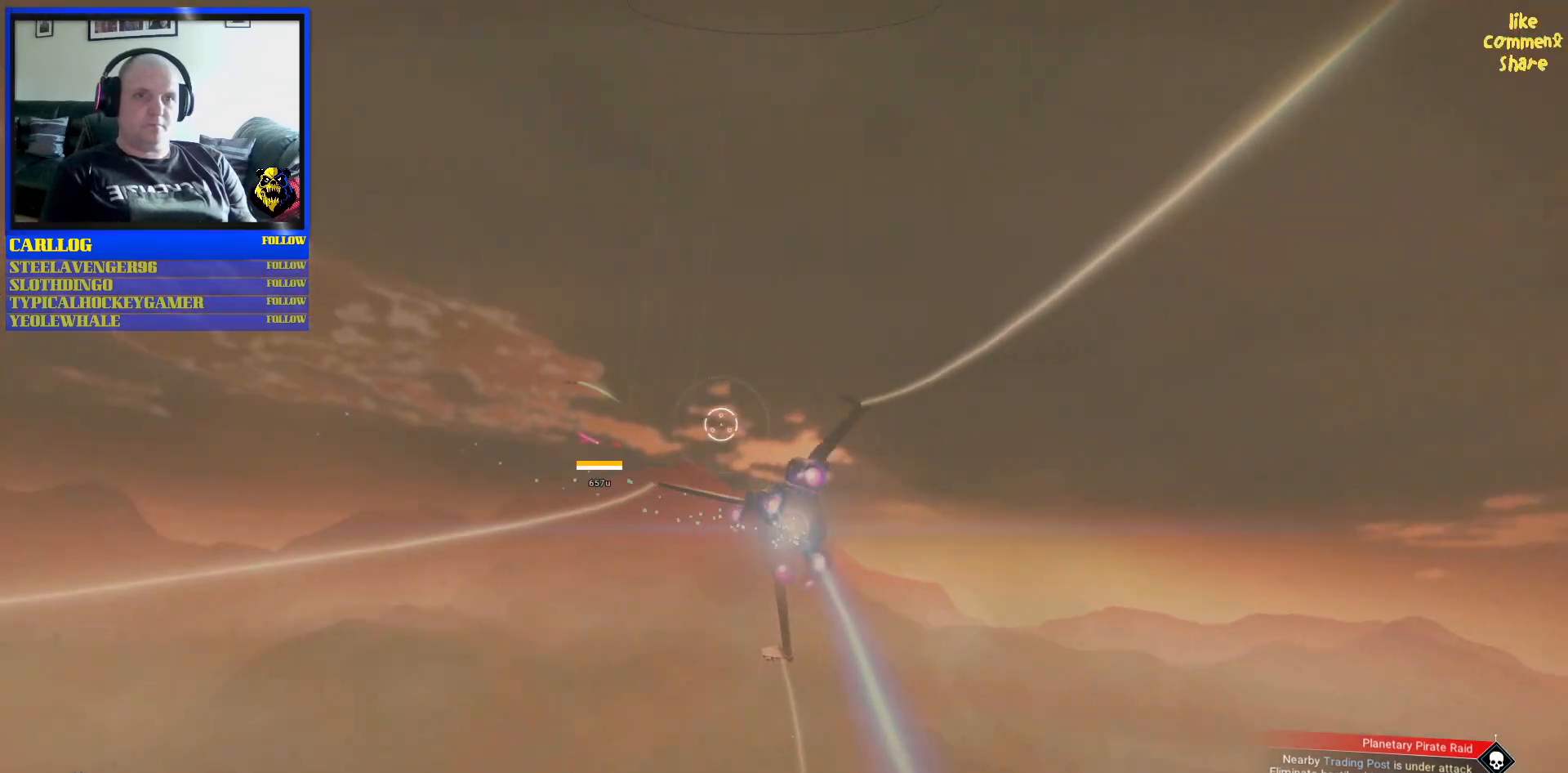
{"dt_ms": 500, "buttons": ["A", "R2"], "left_stick": "down-right", "right_stick": "center", "events": [[117, "left_stick", "right"], [200, "left_stick", "down"], [350, "A", "down"], [350, "left_stick", "down-right"]]}
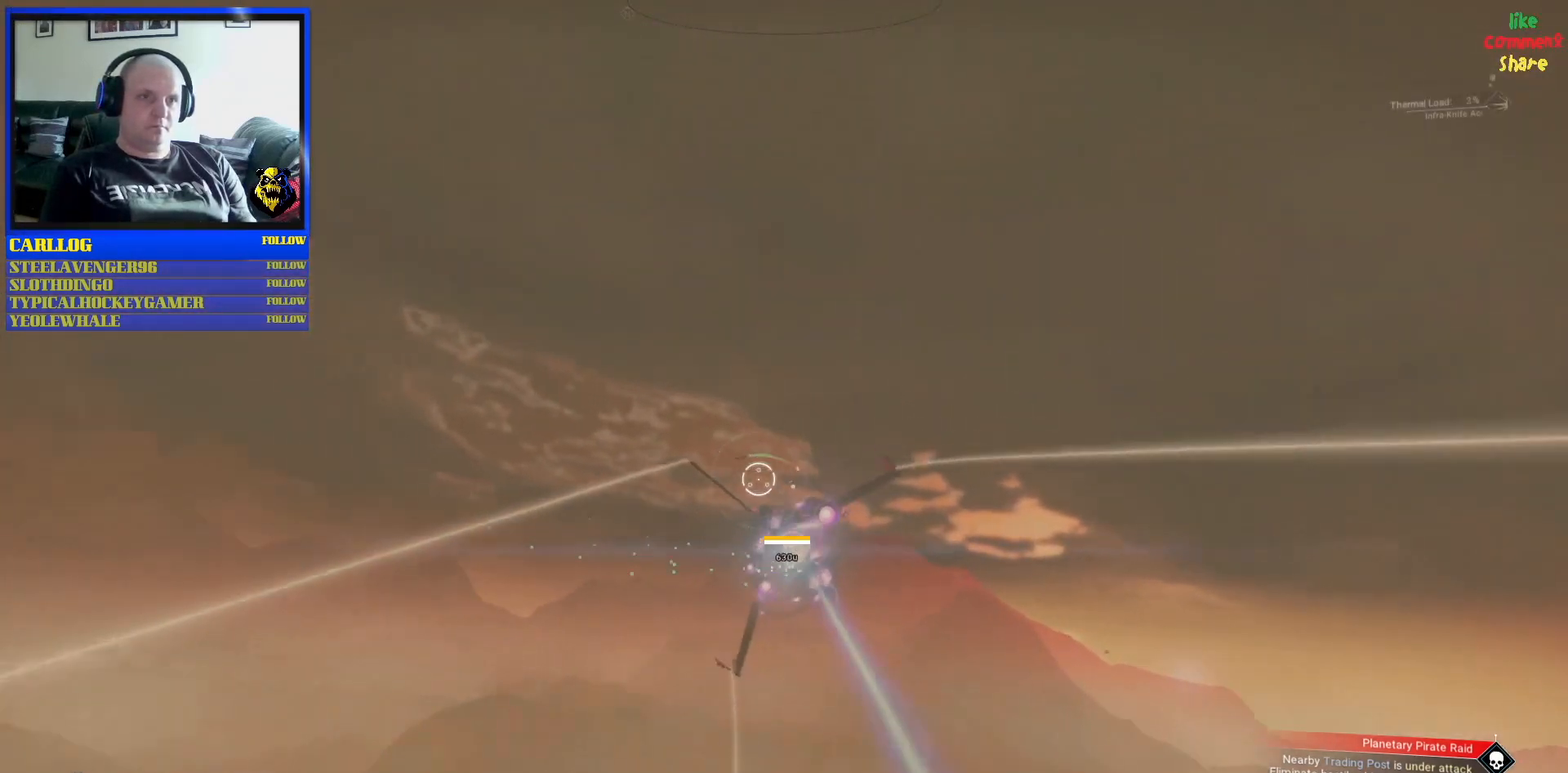
{"dt_ms": 500, "buttons": ["A", "R2"], "left_stick": "up-right", "right_stick": "center", "events": [[150, "left_stick", "up-left"], [283, "left_stick", "up-right"]]}
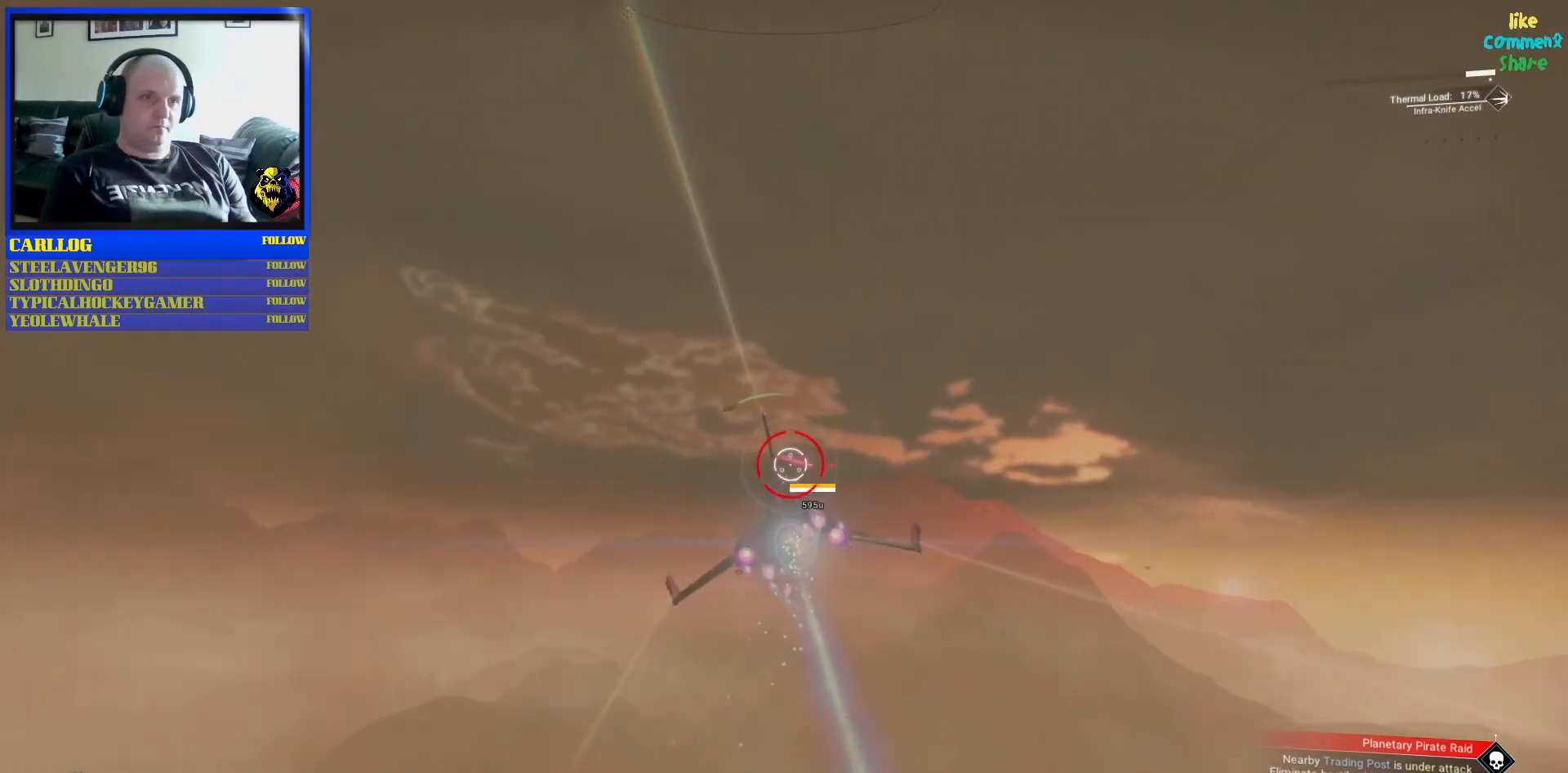
{"dt_ms": 500, "buttons": ["A", "R2"], "left_stick": "center", "right_stick": "center", "events": [[50, "left_stick", "center"], [117, "left_stick", "down-left"], [433, "left_stick", "center"]]}
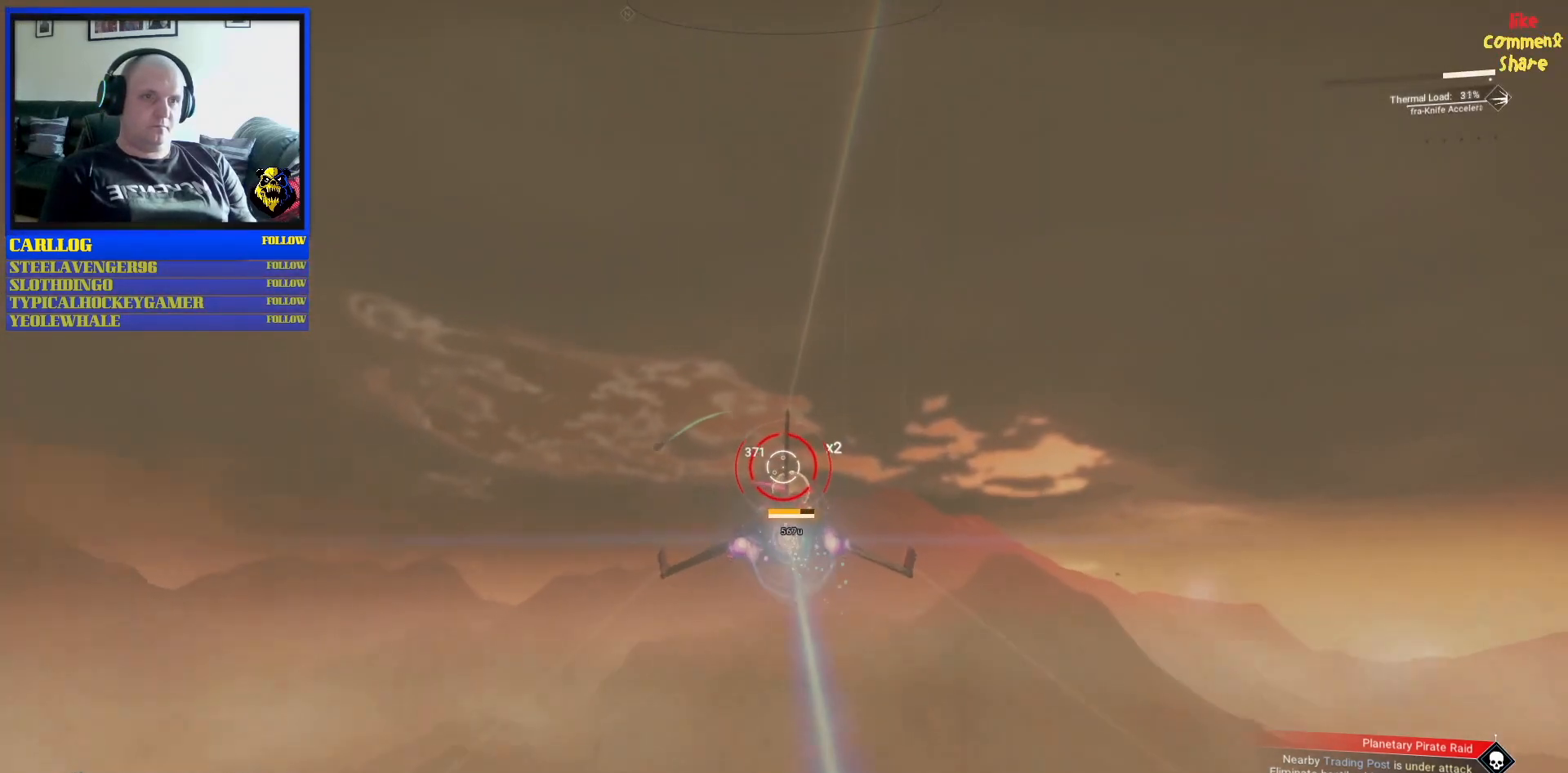
{"dt_ms": 500, "buttons": ["A", "R2"], "left_stick": "down", "right_stick": "center", "events": [[133, "left_stick", "right"], [183, "left_stick", "down-right"], [350, "left_stick", "center"], [483, "left_stick", "down"]]}
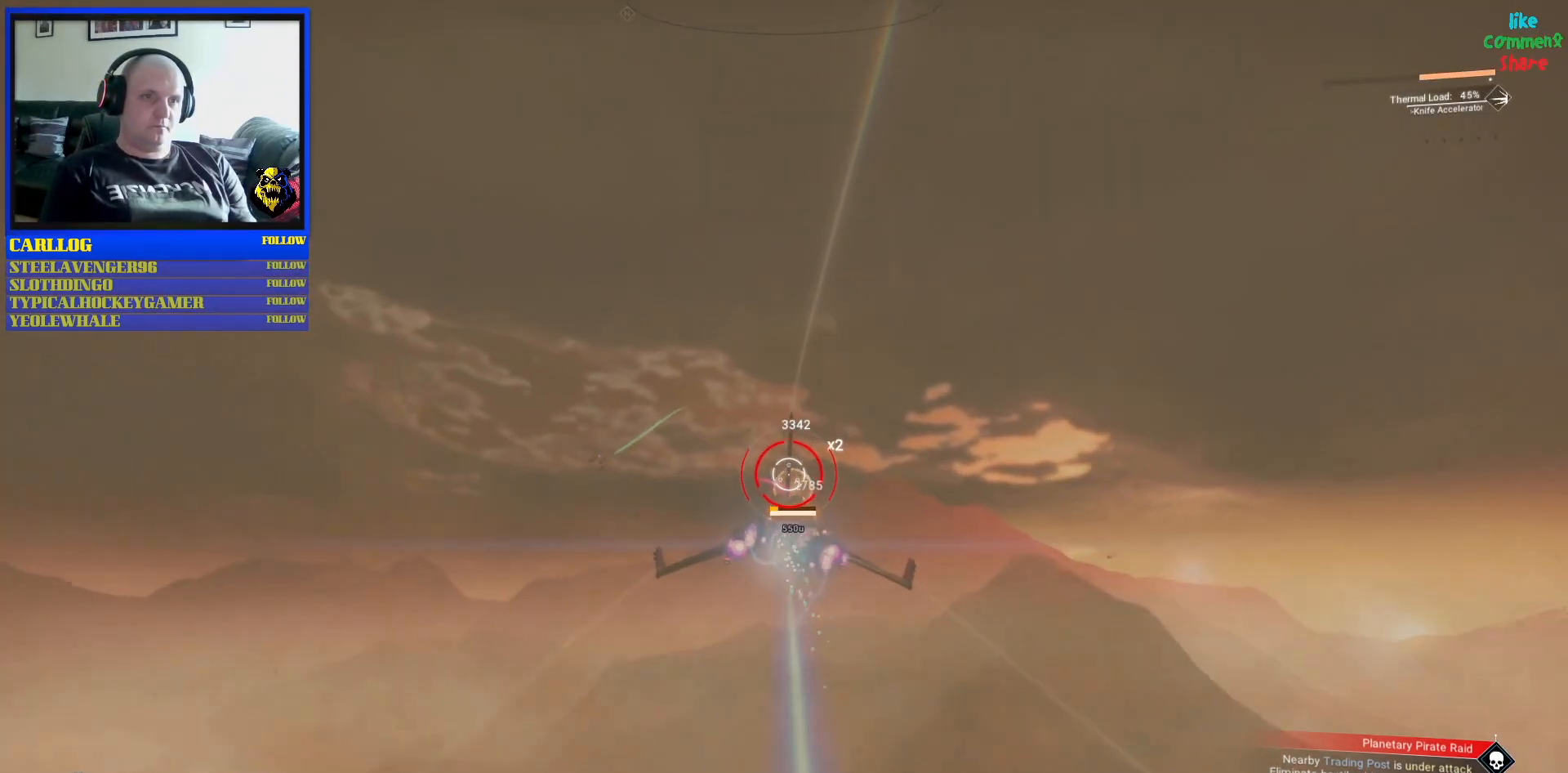
{"dt_ms": 500, "buttons": ["A", "R2"], "left_stick": "up-right", "right_stick": "center", "events": [[117, "left_stick", "center"], [483, "left_stick", "up-right"]]}
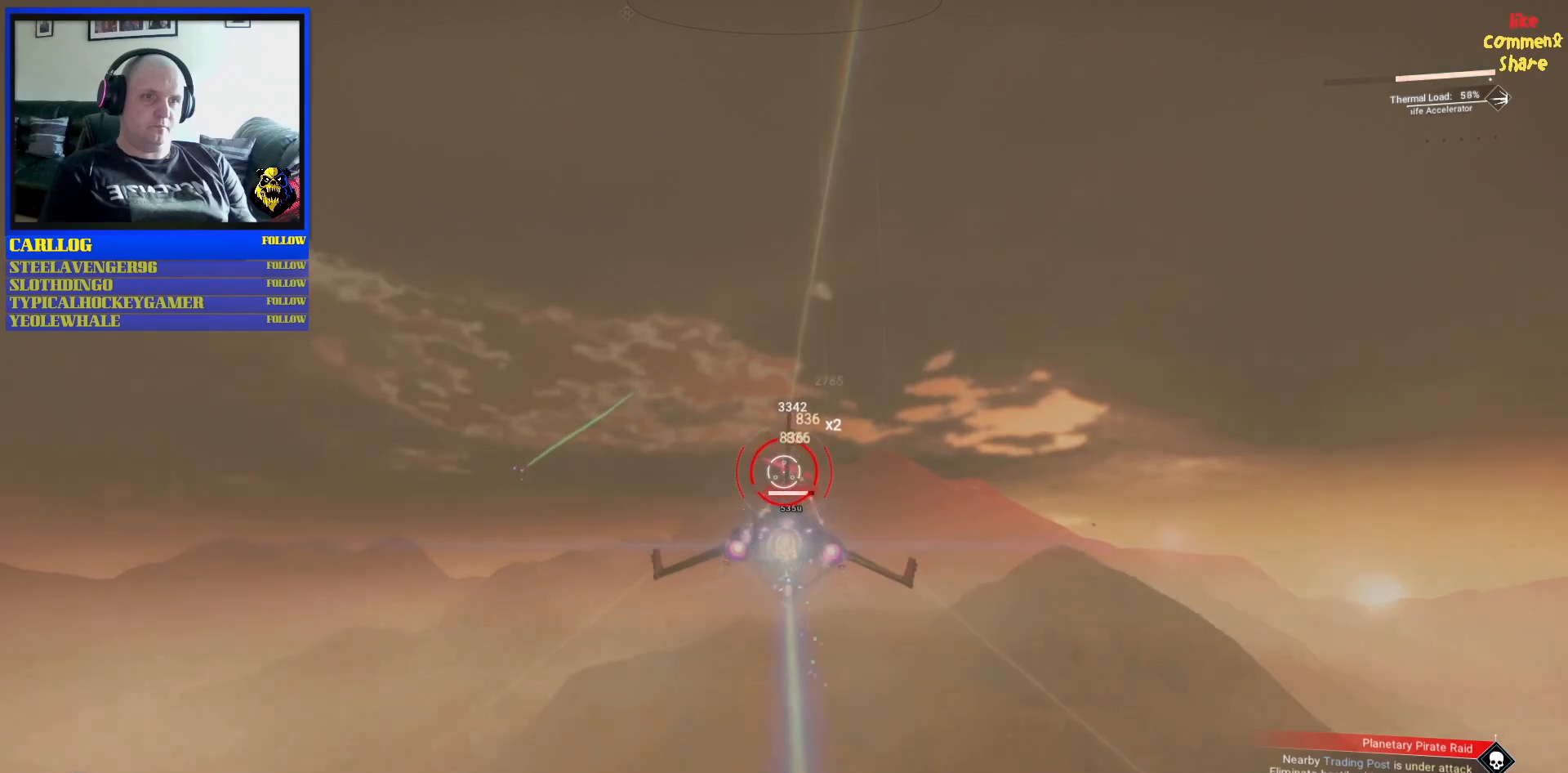
{"dt_ms": 500, "buttons": ["A", "R2"], "left_stick": "center", "right_stick": "center", "events": [[50, "left_stick", "center"]]}
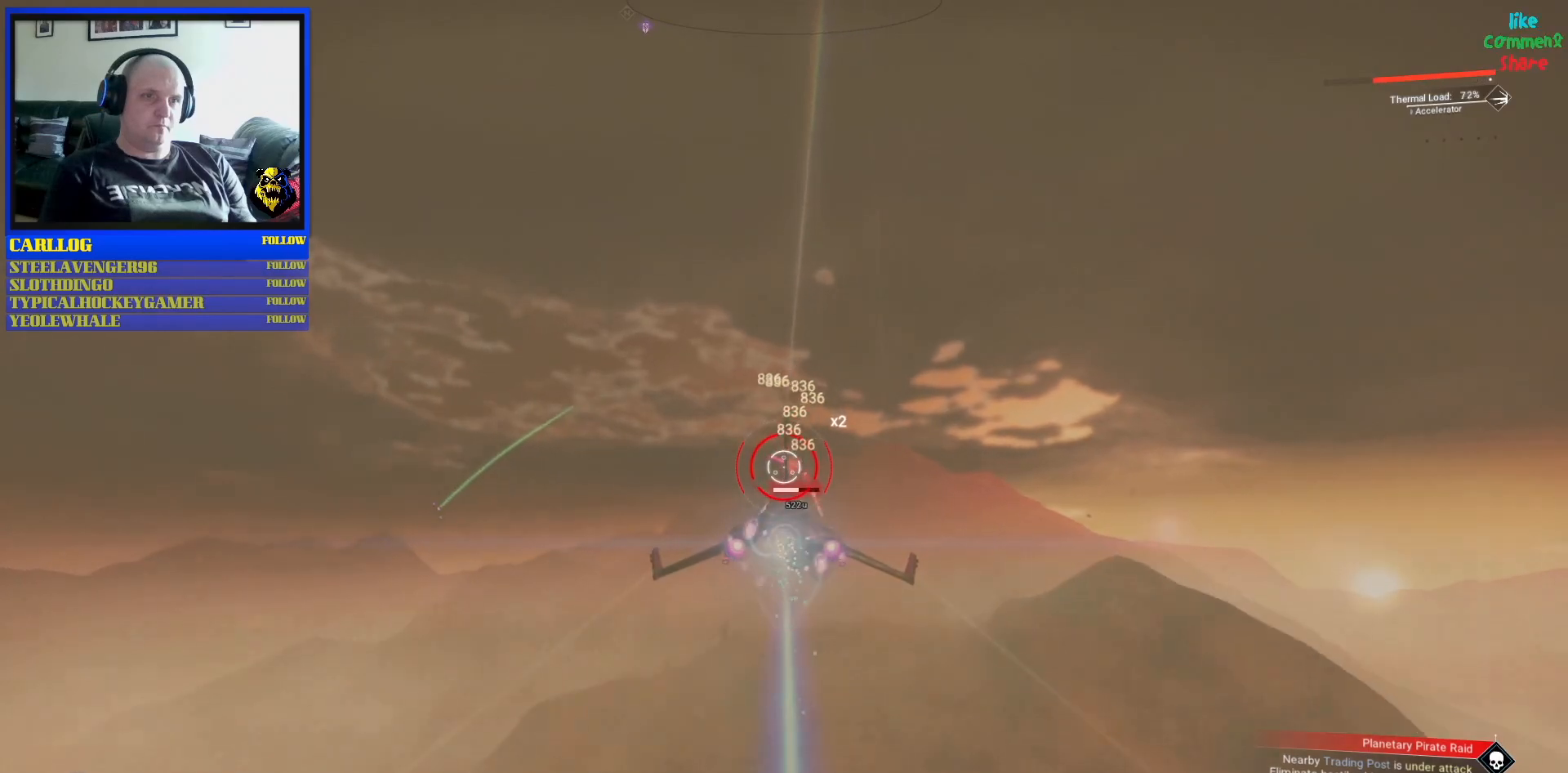
{"dt_ms": 500, "buttons": ["A", "R2"], "left_stick": "down-right", "right_stick": "center", "events": [[350, "left_stick", "down-right"]]}
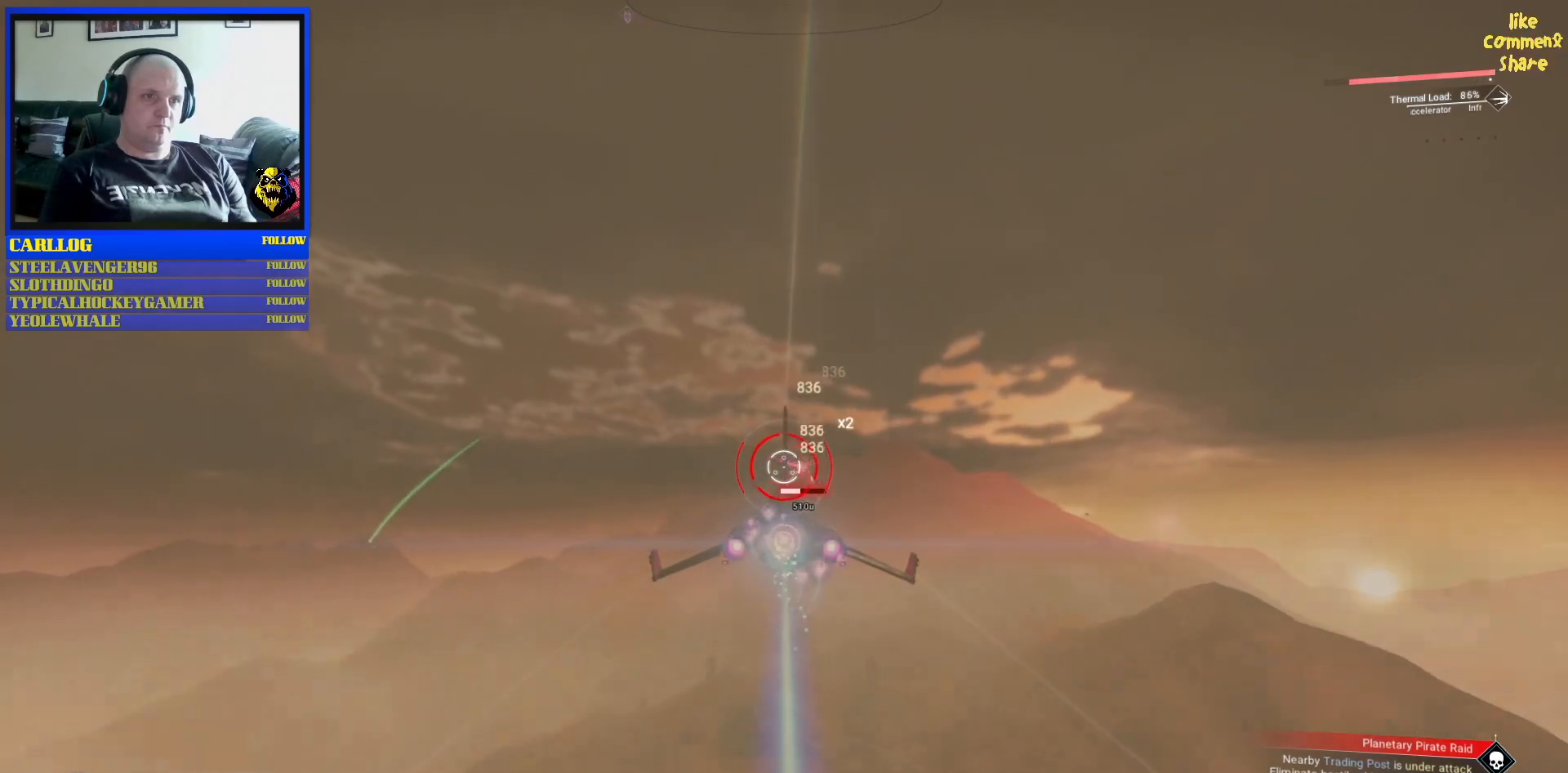
{"dt_ms": 500, "buttons": ["A", "R2"], "left_stick": "center", "right_stick": "center", "events": [[150, "left_stick", "right"], [283, "left_stick", "center"], [350, "left_stick", "right"], [467, "left_stick", "center"]]}
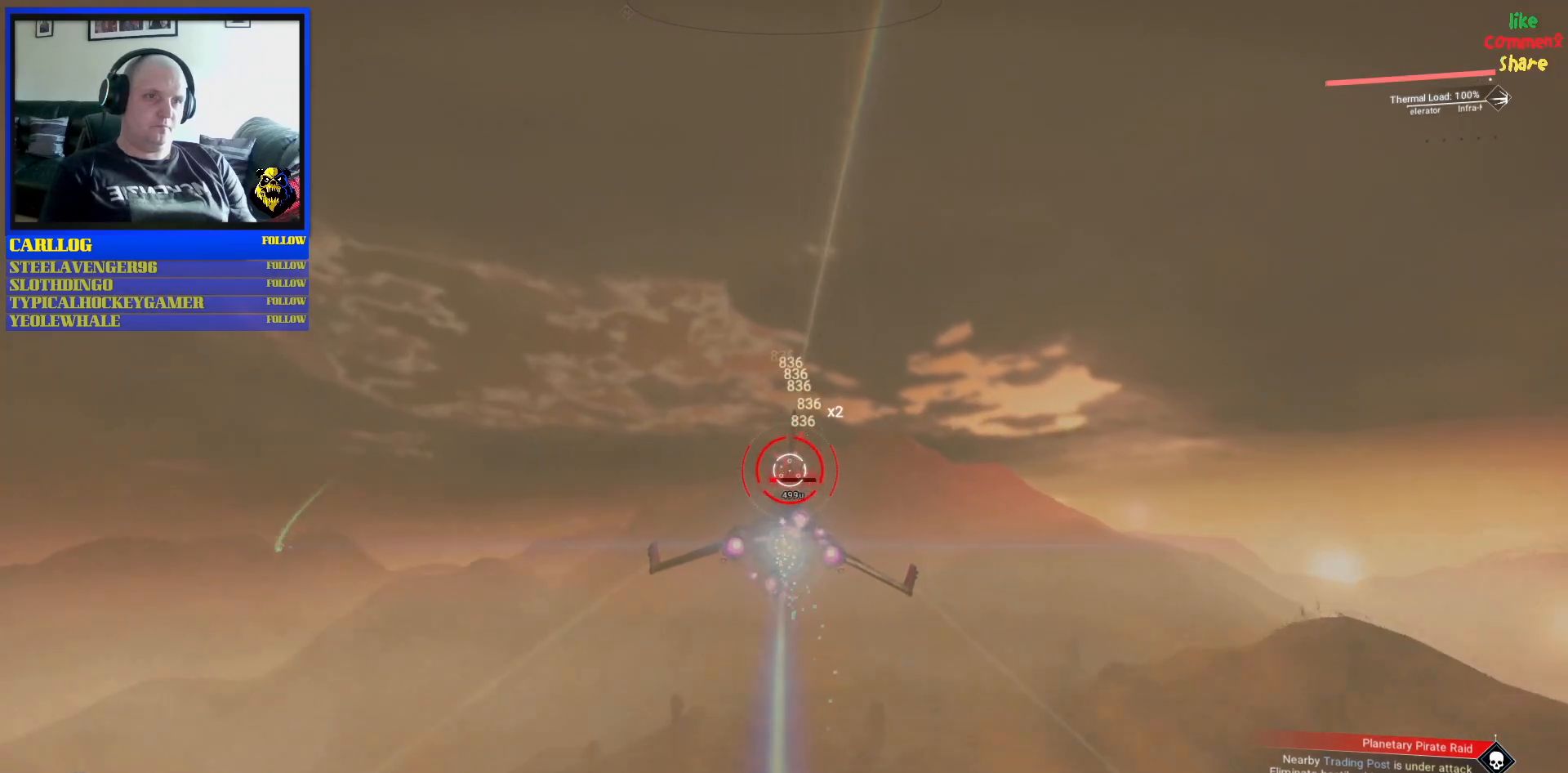
{"dt_ms": 500, "buttons": ["A", "R2"], "left_stick": "up", "right_stick": "center", "events": [[100, "left_stick", "up-left"], [183, "left_stick", "up-right"], [250, "left_stick", "up"]]}
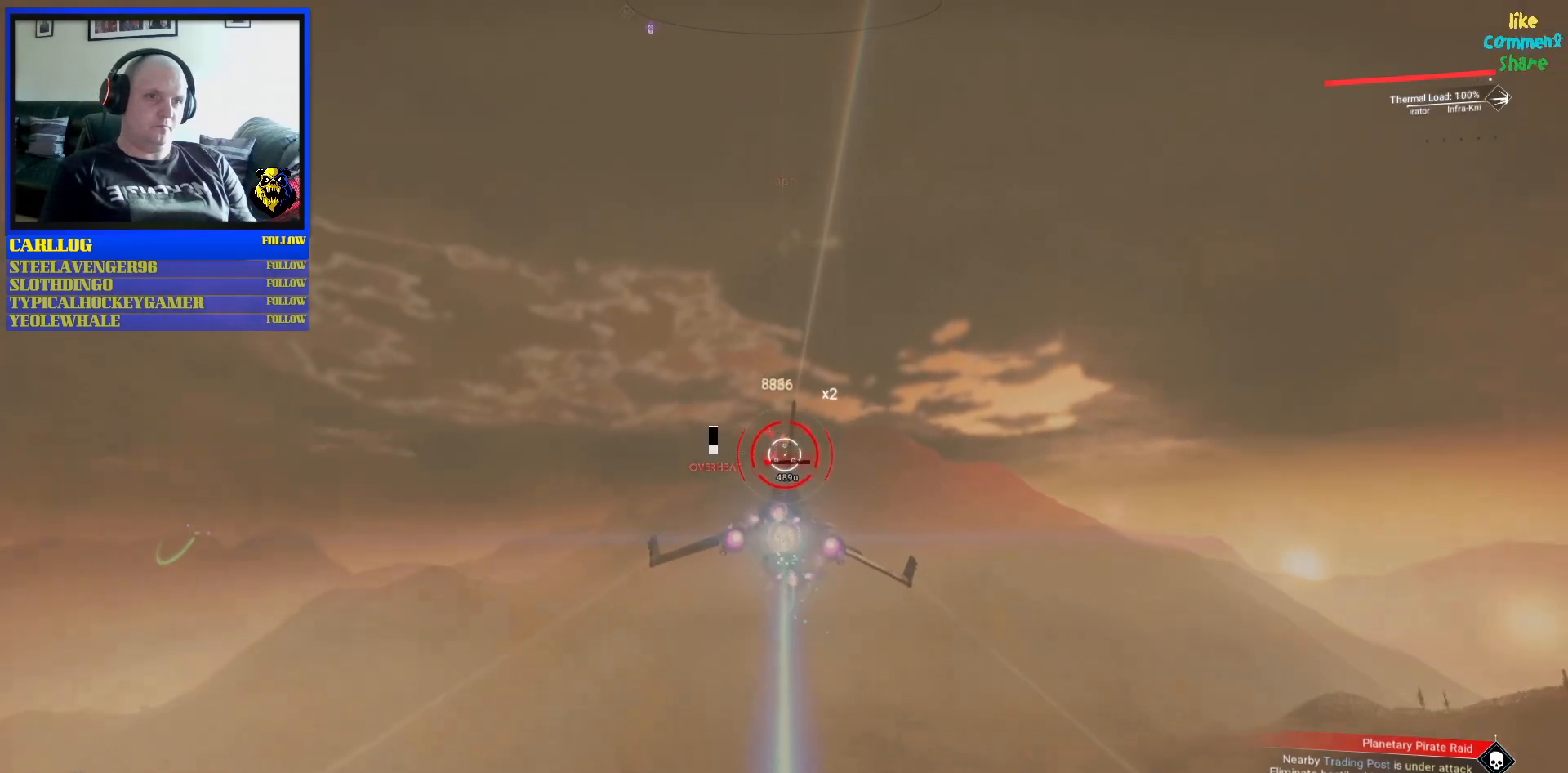
{"dt_ms": 500, "buttons": ["A", "R2"], "left_stick": "center", "right_stick": "center", "events": [[133, "left_stick", "up-right"], [283, "left_stick", "center"]]}
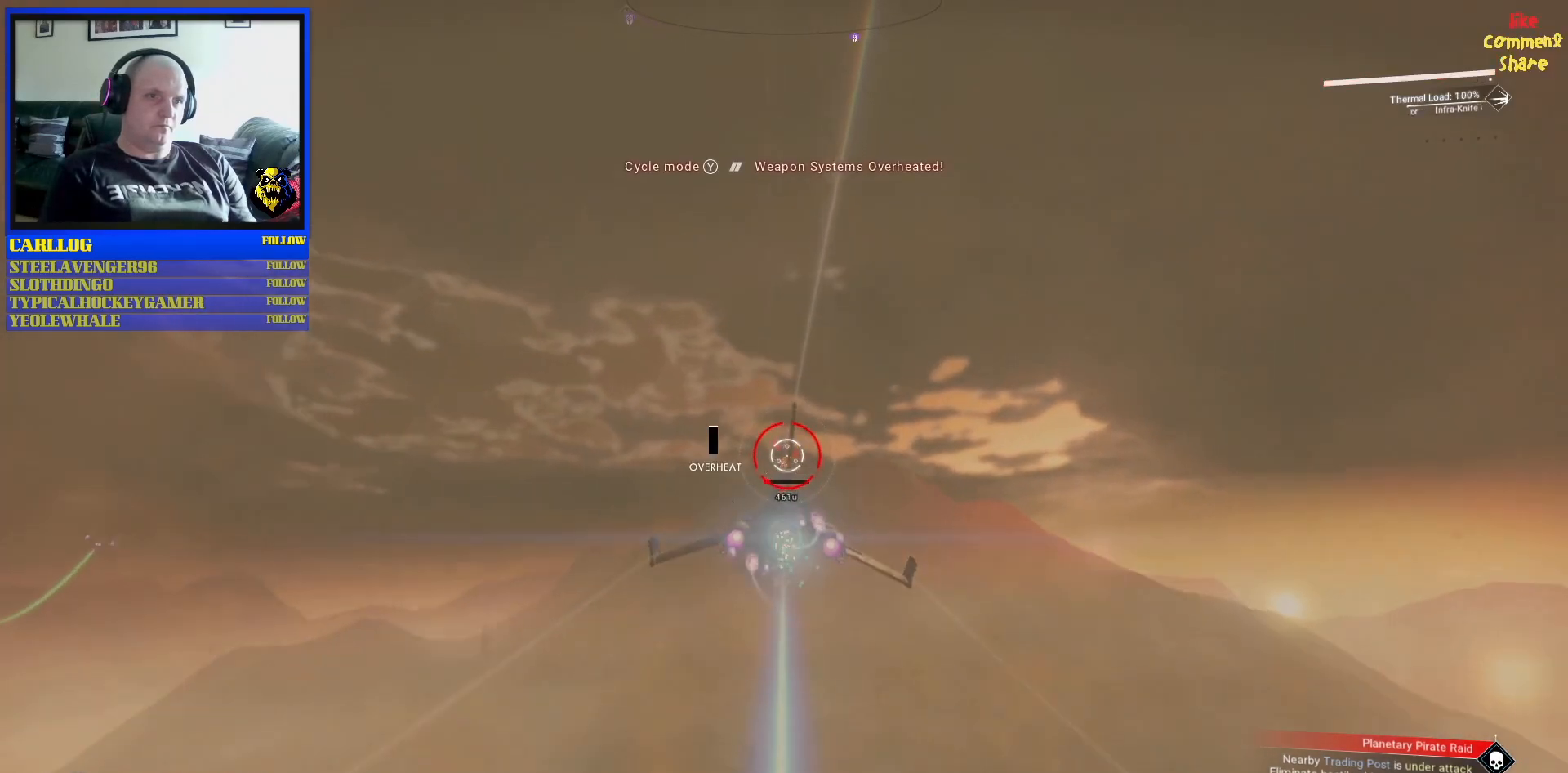
{"dt_ms": 500, "buttons": ["R2"], "left_stick": "center", "right_stick": "center", "events": [[100, "A", "up"]]}
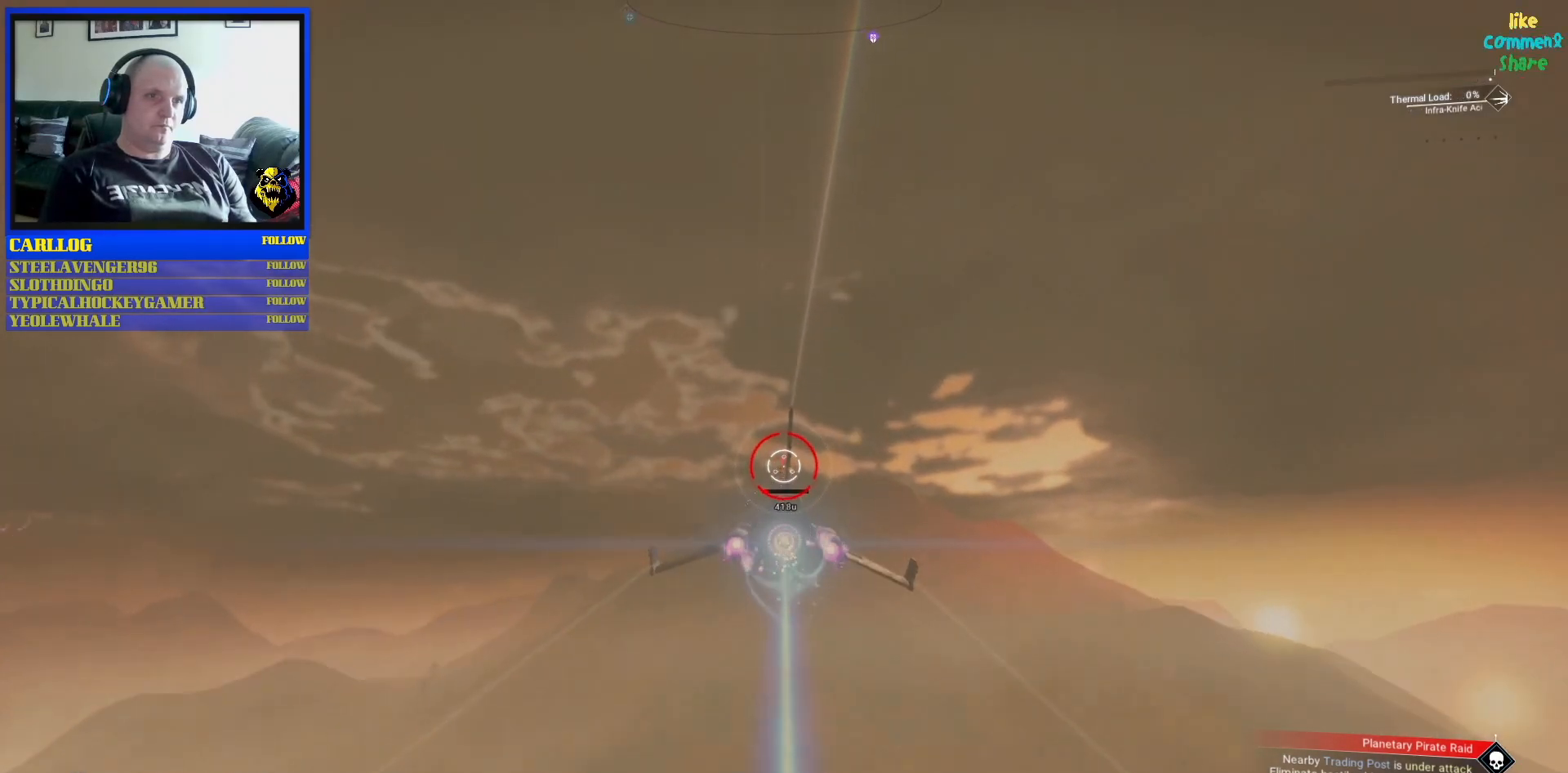
{"dt_ms": 500, "buttons": ["R2"], "left_stick": "center", "right_stick": "center", "events": []}
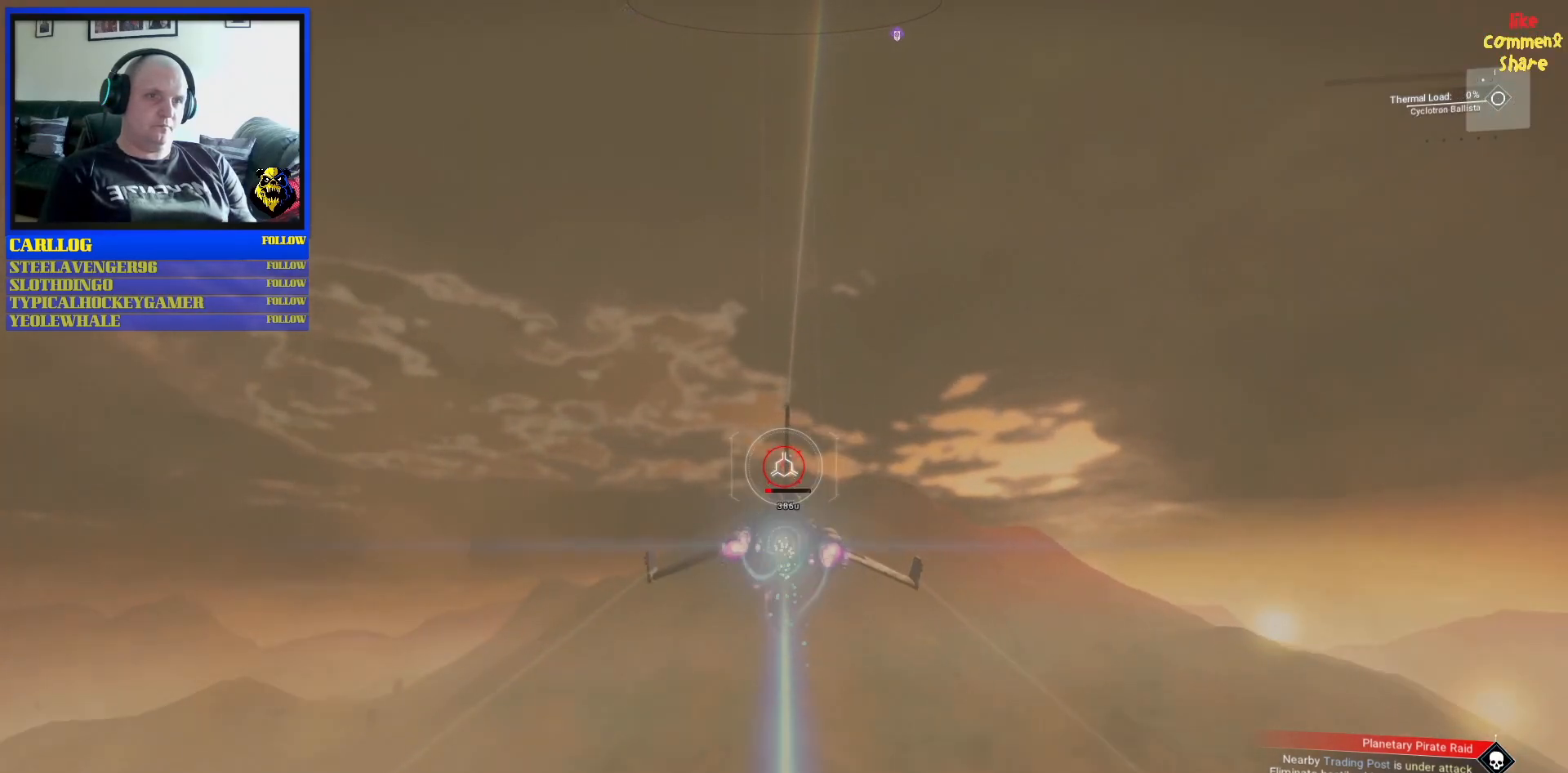
{"dt_ms": 500, "buttons": ["A", "R2"], "left_stick": "center", "right_stick": "center", "events": [[350, "A", "down"]]}
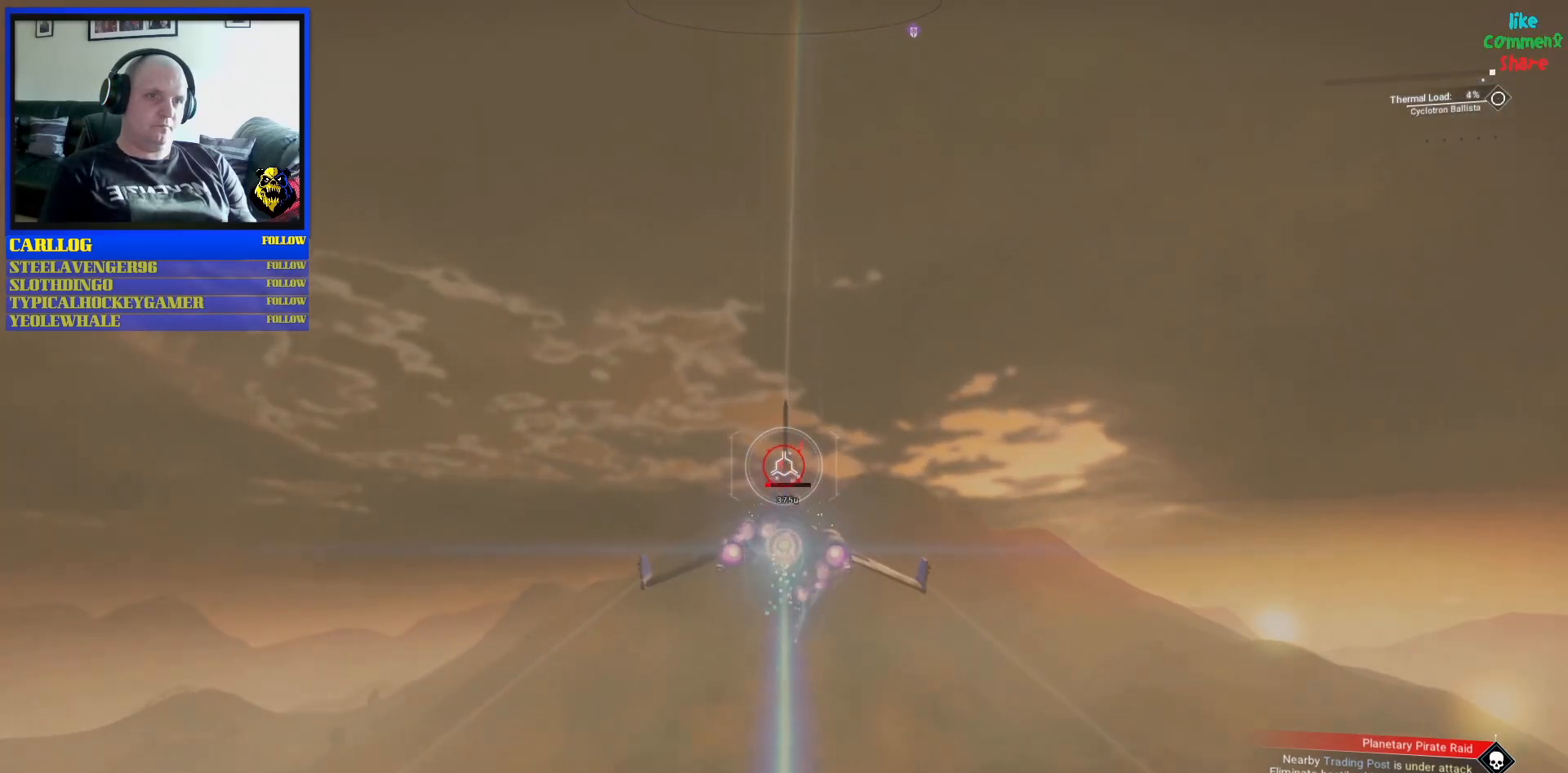
{"dt_ms": 500, "buttons": ["R2"], "left_stick": "center", "right_stick": "center", "events": [[100, "A", "up"], [217, "A", "down"], [350, "A", "up"]]}
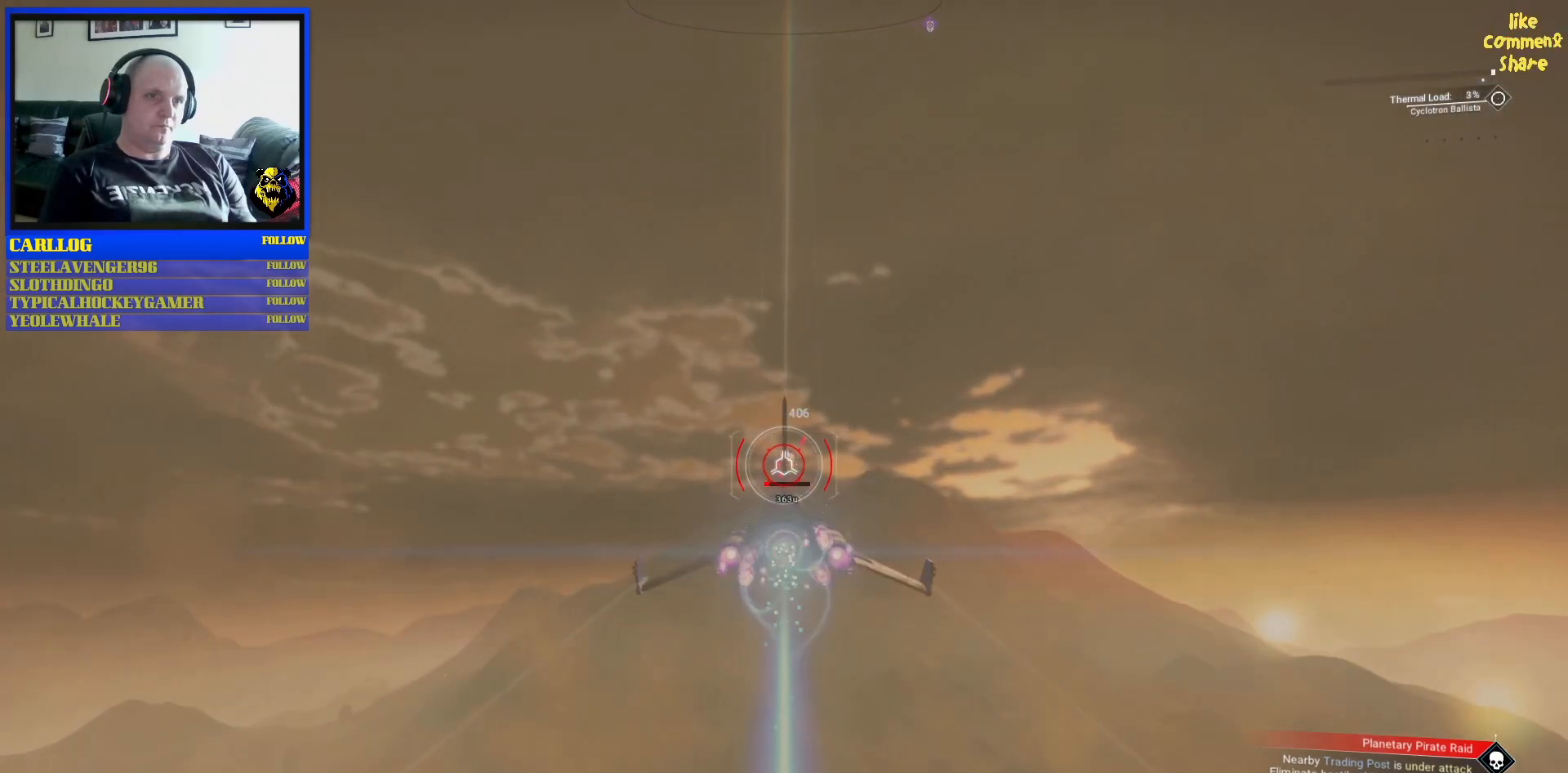
{"dt_ms": 500, "buttons": ["R2"], "left_stick": "center", "right_stick": "center", "events": [[133, "A", "down"], [217, "A", "up"], [333, "A", "down"], [467, "A", "up"]]}
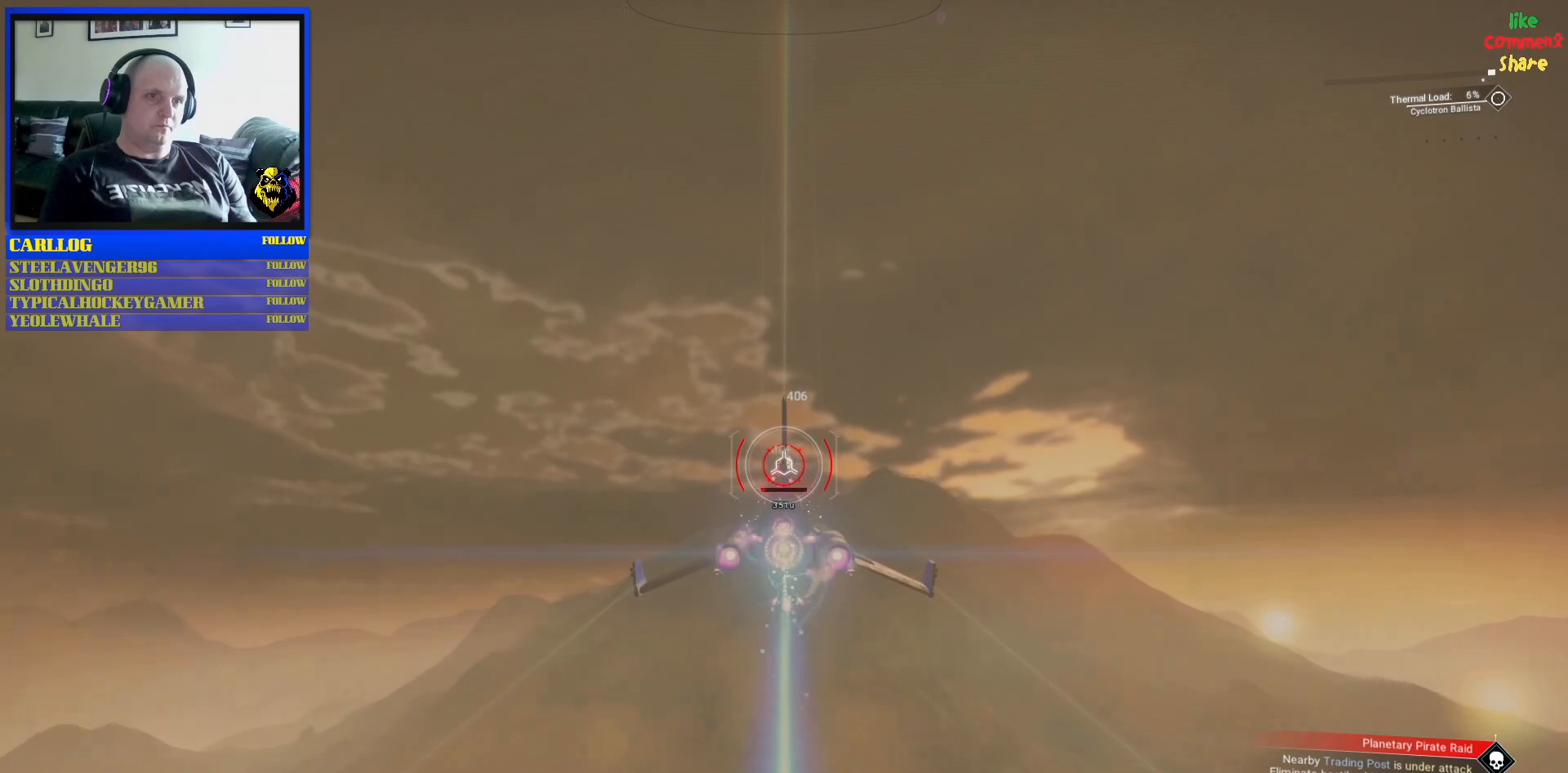
{"dt_ms": 500, "buttons": ["A", "R2"], "left_stick": "left", "right_stick": "center", "events": [[17, "A", "down"], [417, "left_stick", "left"]]}
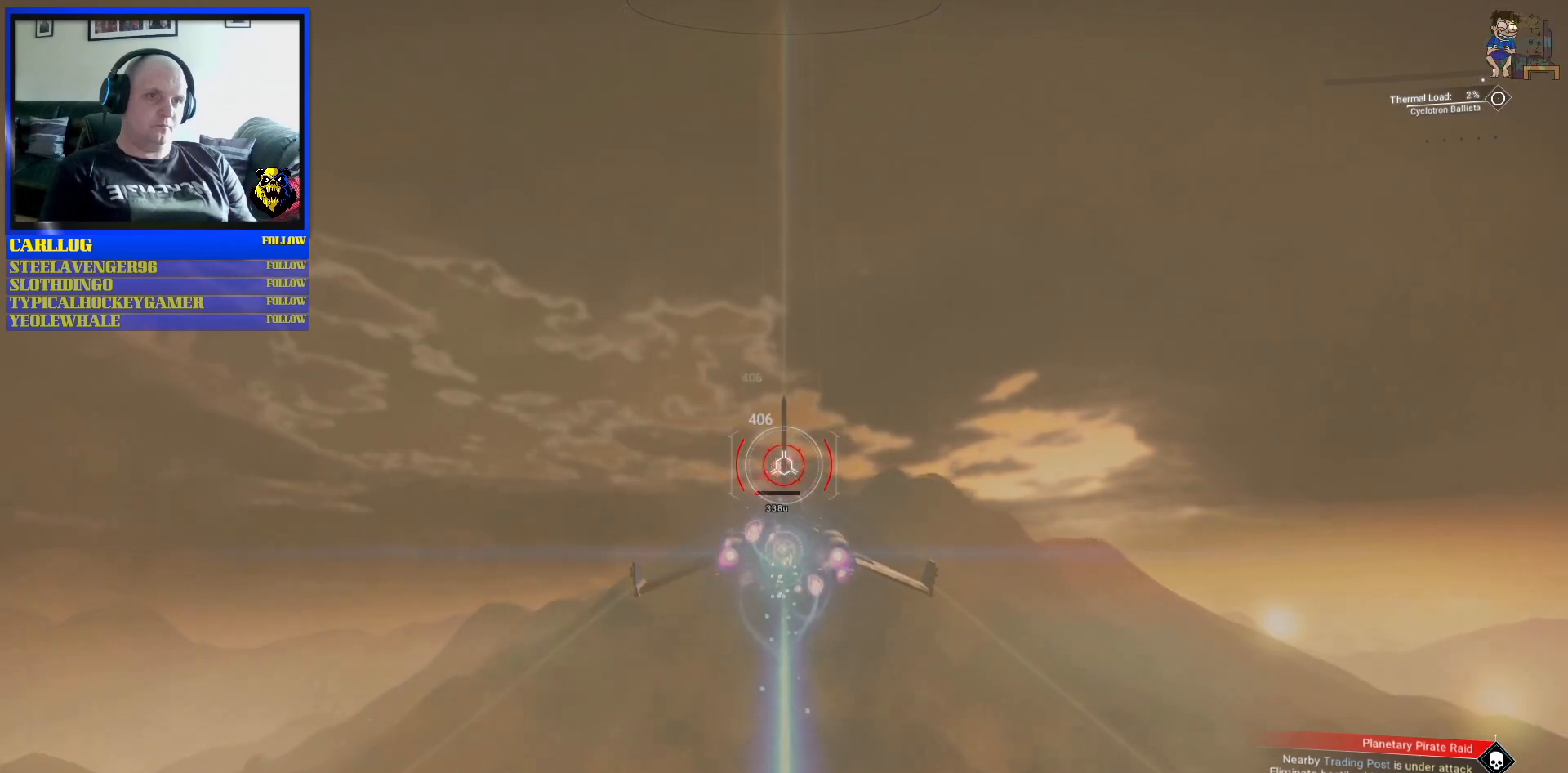
{"dt_ms": 500, "buttons": ["A", "R2"], "left_stick": "down-right", "right_stick": "center", "events": [[100, "left_stick", "center"], [483, "left_stick", "down-right"]]}
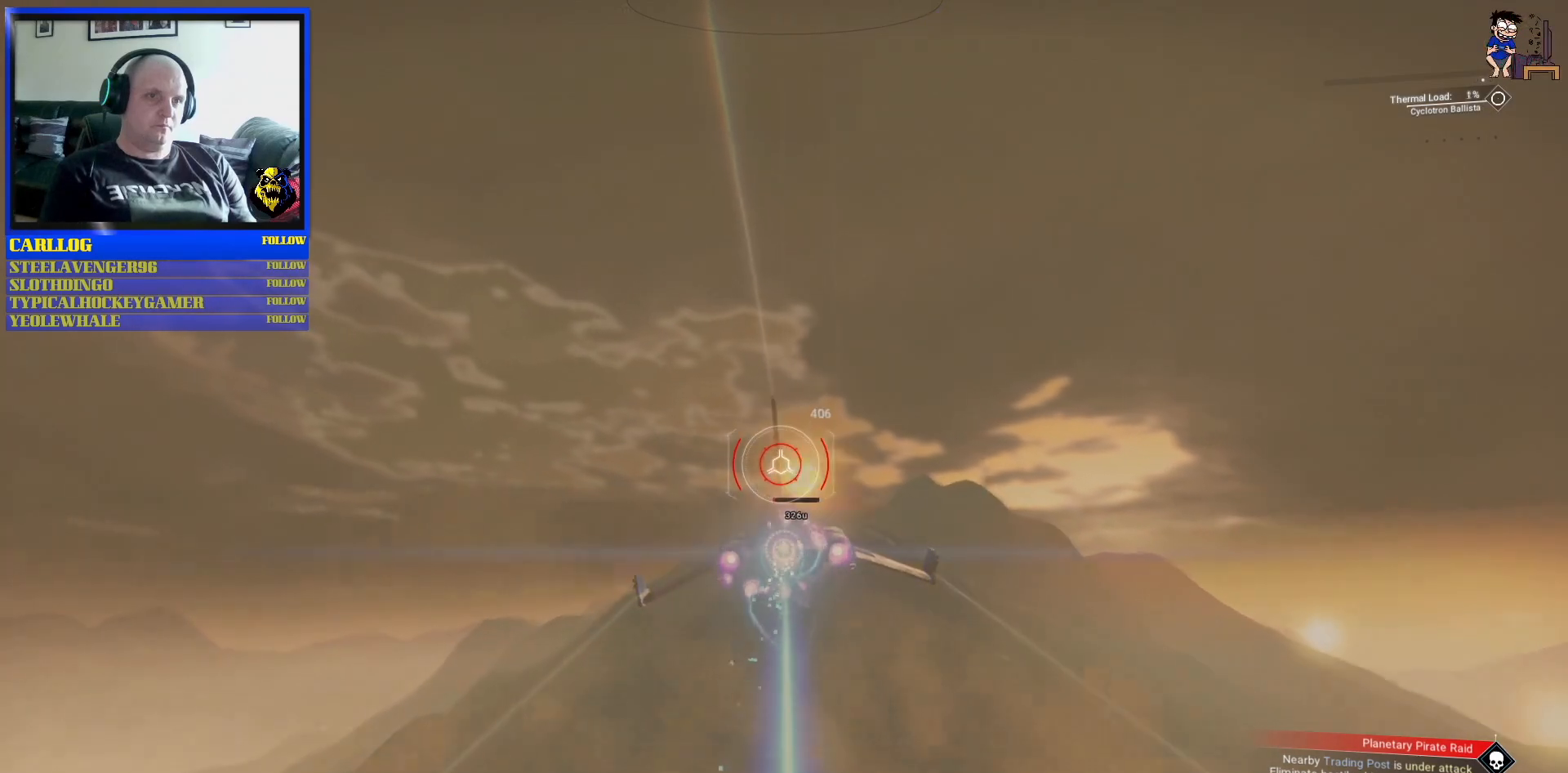
{"dt_ms": 500, "buttons": ["A", "R2"], "left_stick": "up-right", "right_stick": "center", "events": [[167, "left_stick", "center"], [483, "left_stick", "up-right"]]}
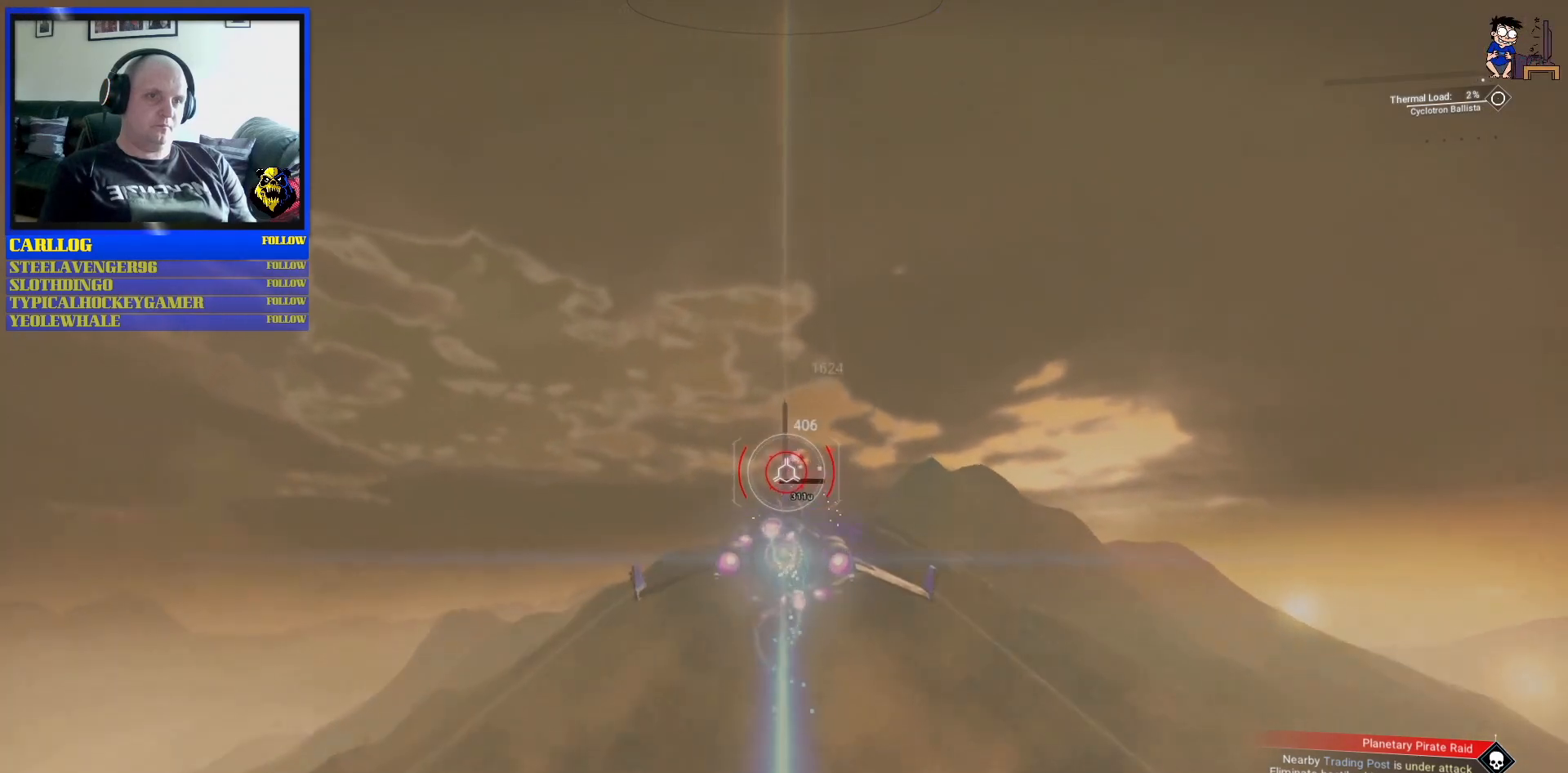
{"dt_ms": 1000, "buttons": [], "left_stick": "down-left", "right_stick": "center"}
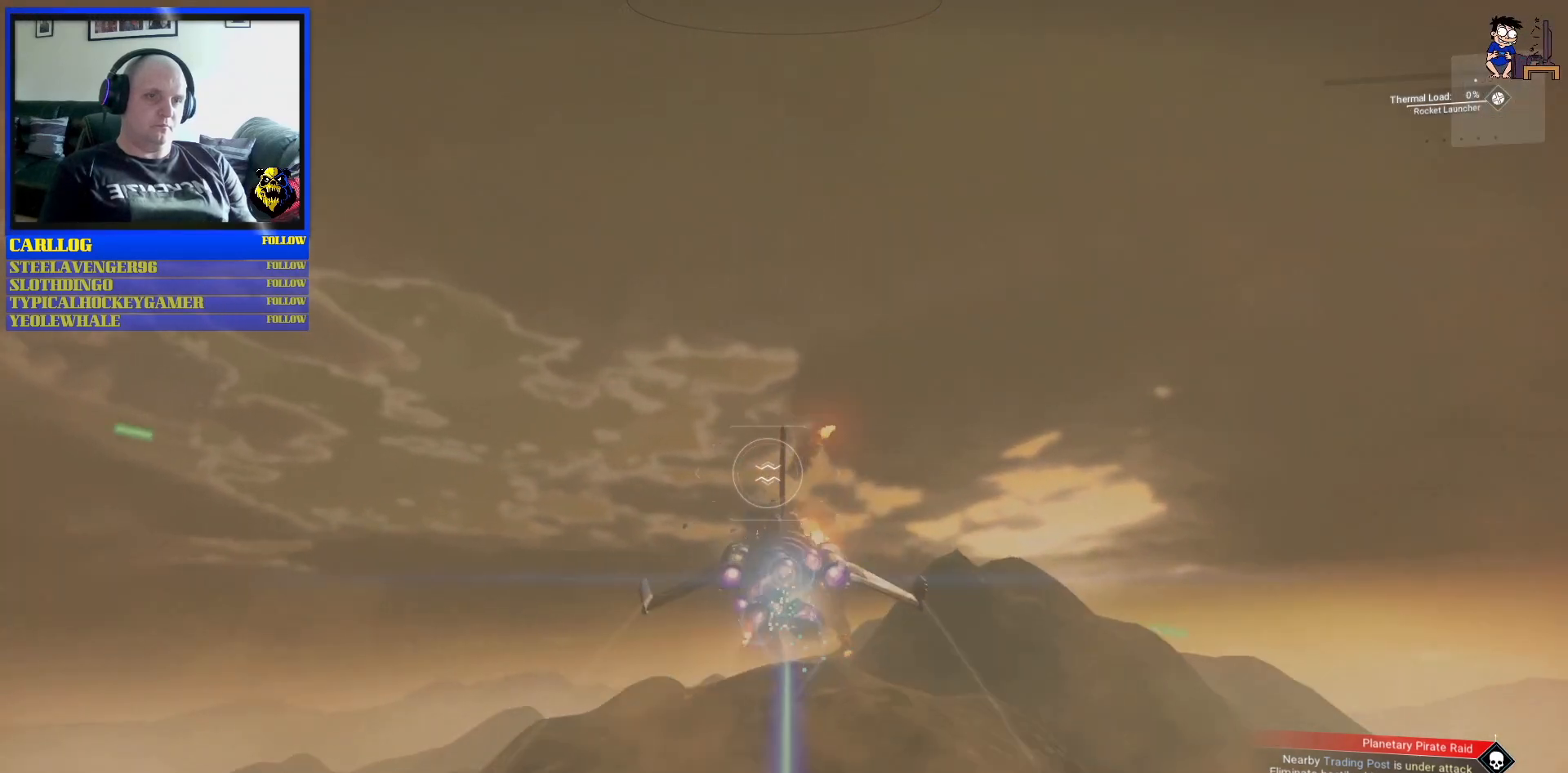
{"dt_ms": 500, "buttons": [], "left_stick": "down-left", "right_stick": "center", "events": []}
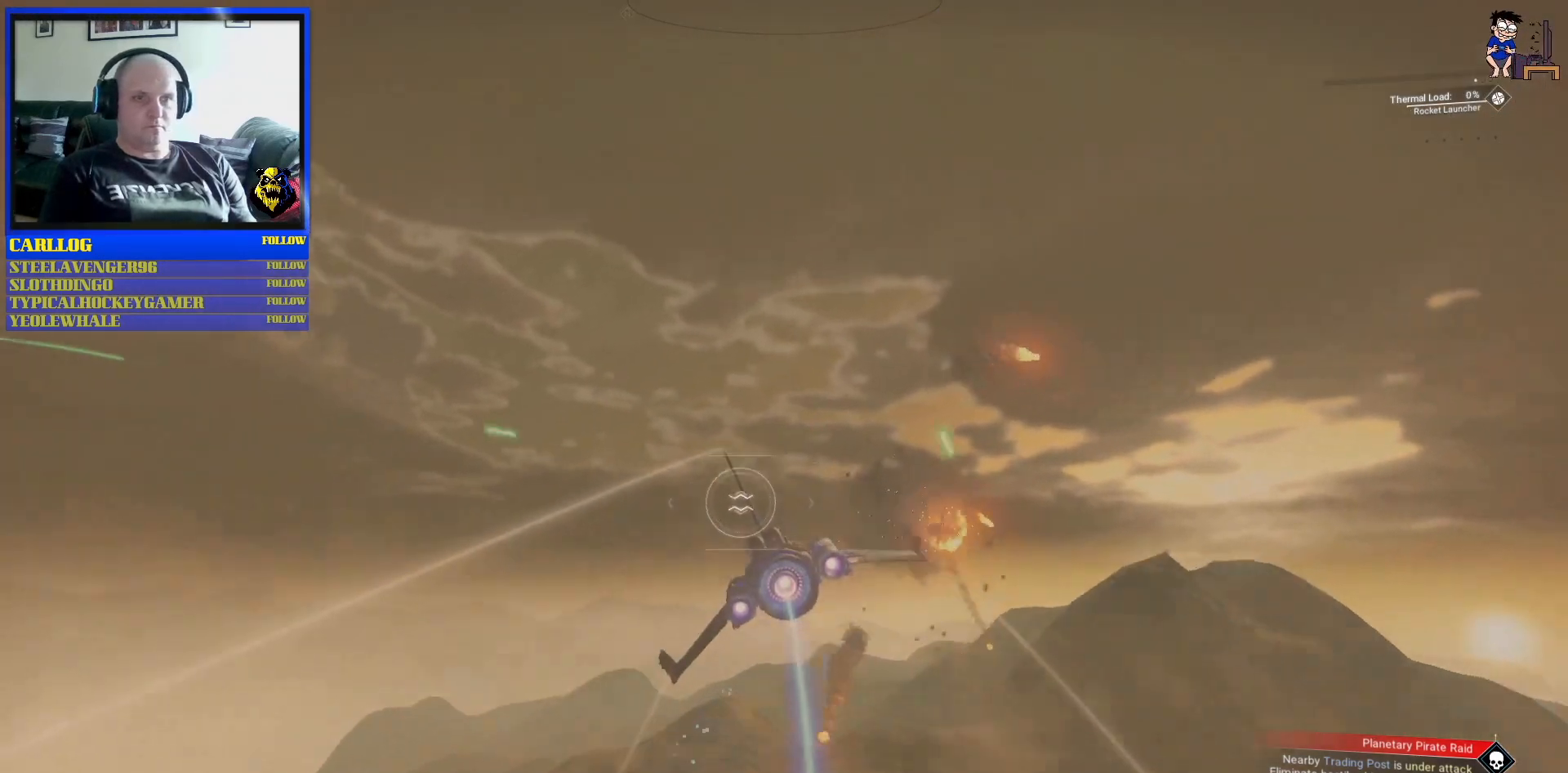
{"dt_ms": 500, "buttons": [], "left_stick": "left", "right_stick": "center", "events": [[400, "left_stick", "left"]]}